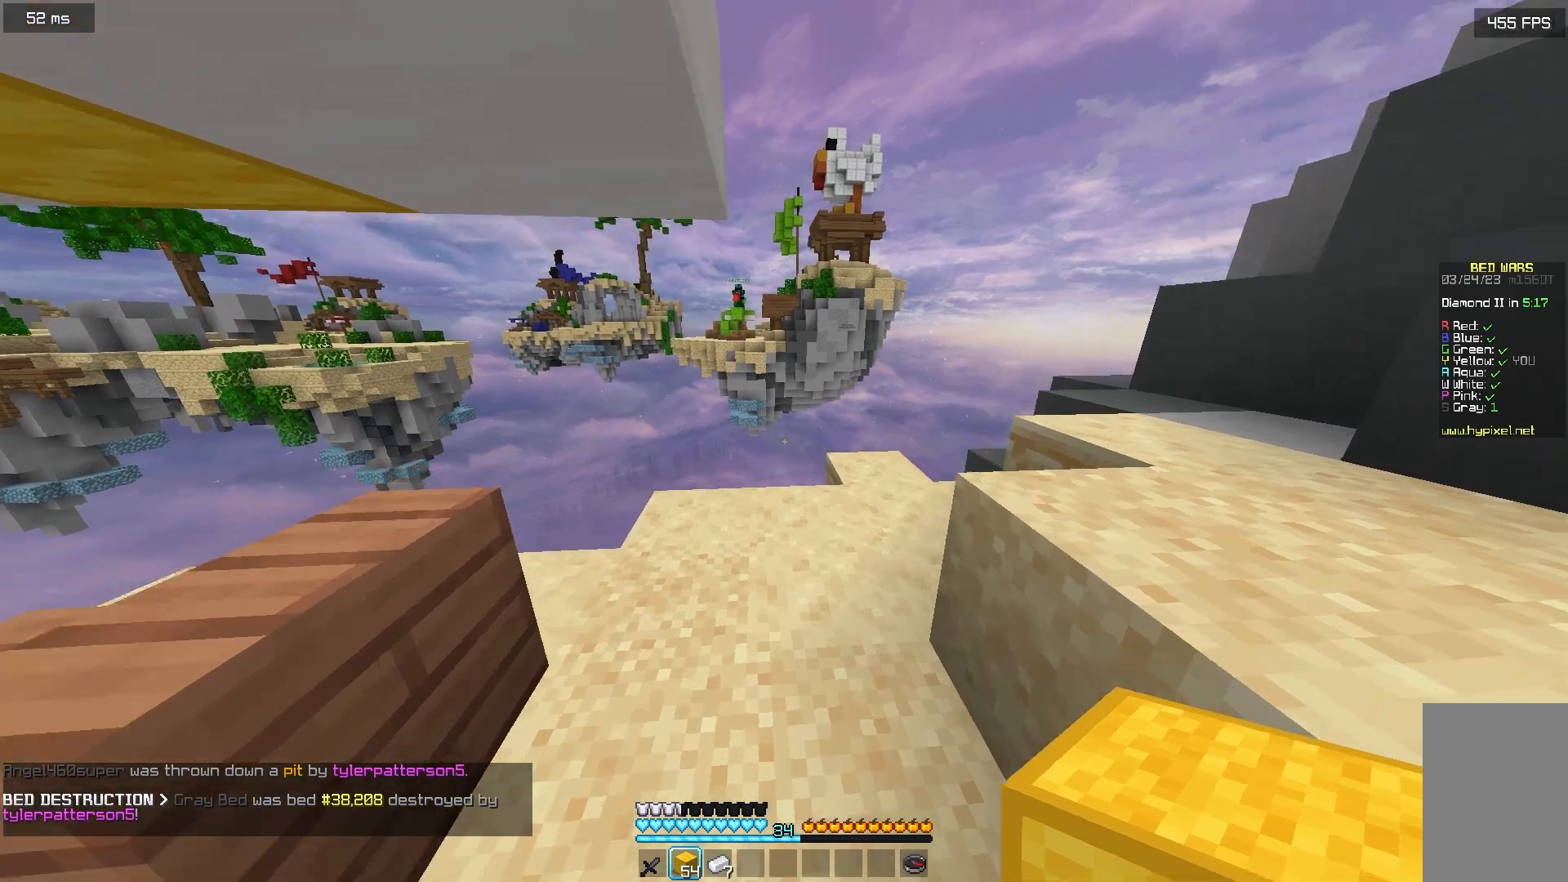
Gameplay with keyboard and mouse; each line is a JSON object with the keys and mouse buttons held at the frame after it. "events" lists presses ("down") and releases ("up") of "a", "d", "s", "w", "mouse_left" and "mouse_right" between this image and that frame as [ms after this image, input, new state], when the widget could be followed in between. "mouse_left", "mouse_right" = the "left", "right" buttons of the "mouse" list. No other keys are recorded. Fast repeated clicks can show as one long hold. Mouse movement is not recorded.
{"keys": ["w"], "mouse": [], "events": [[183, "d", "down"], [350, "d", "up"]]}
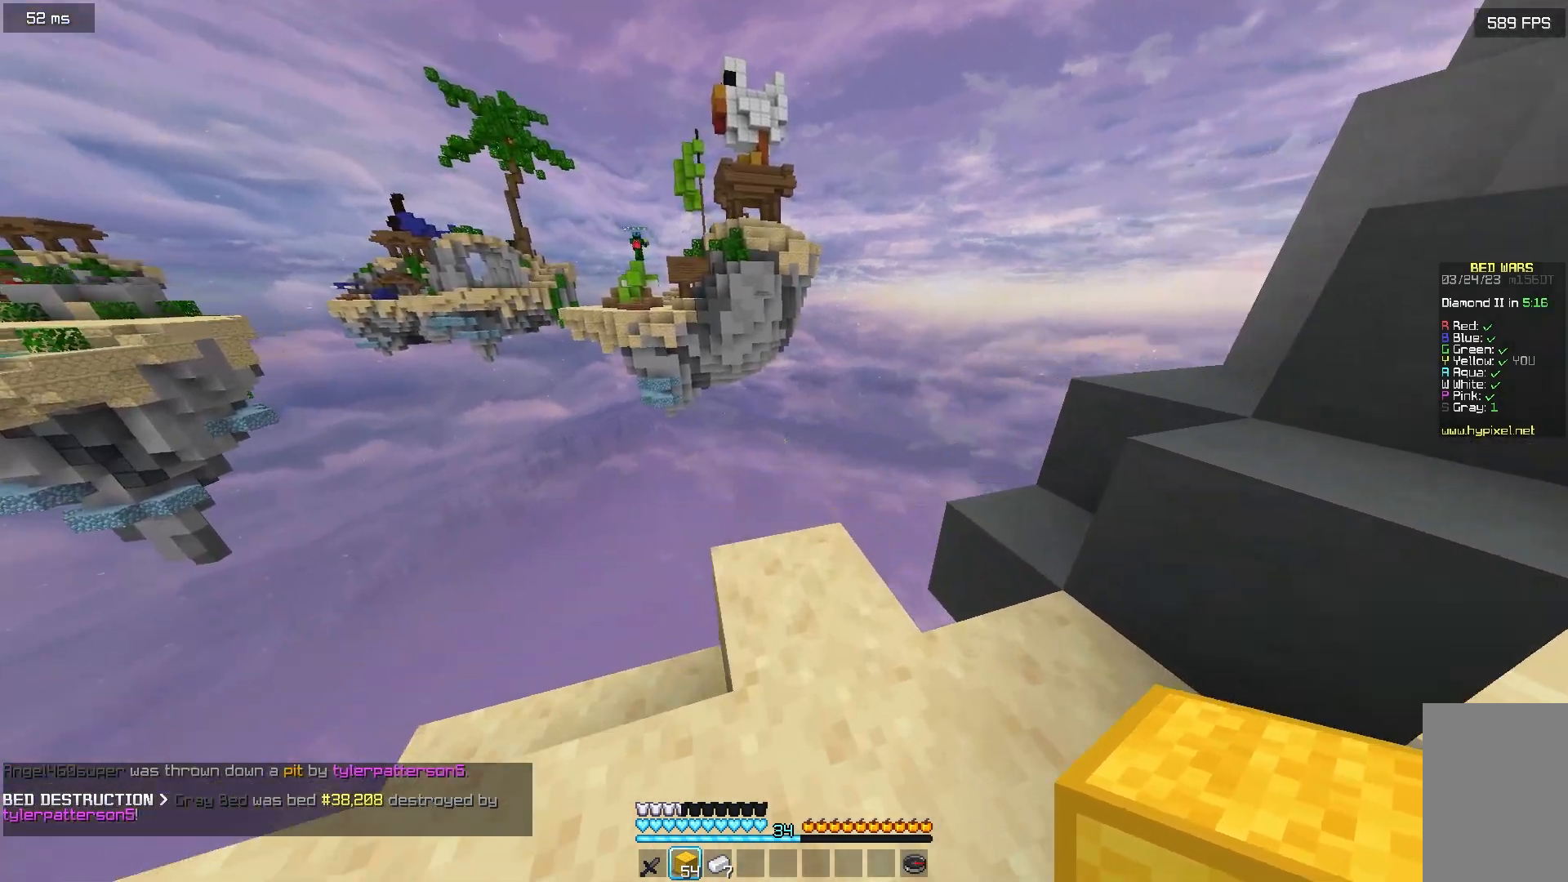
{"keys": ["d", "s"], "mouse": [], "events": [[233, "d", "down"], [300, "w", "up"], [450, "s", "down"]]}
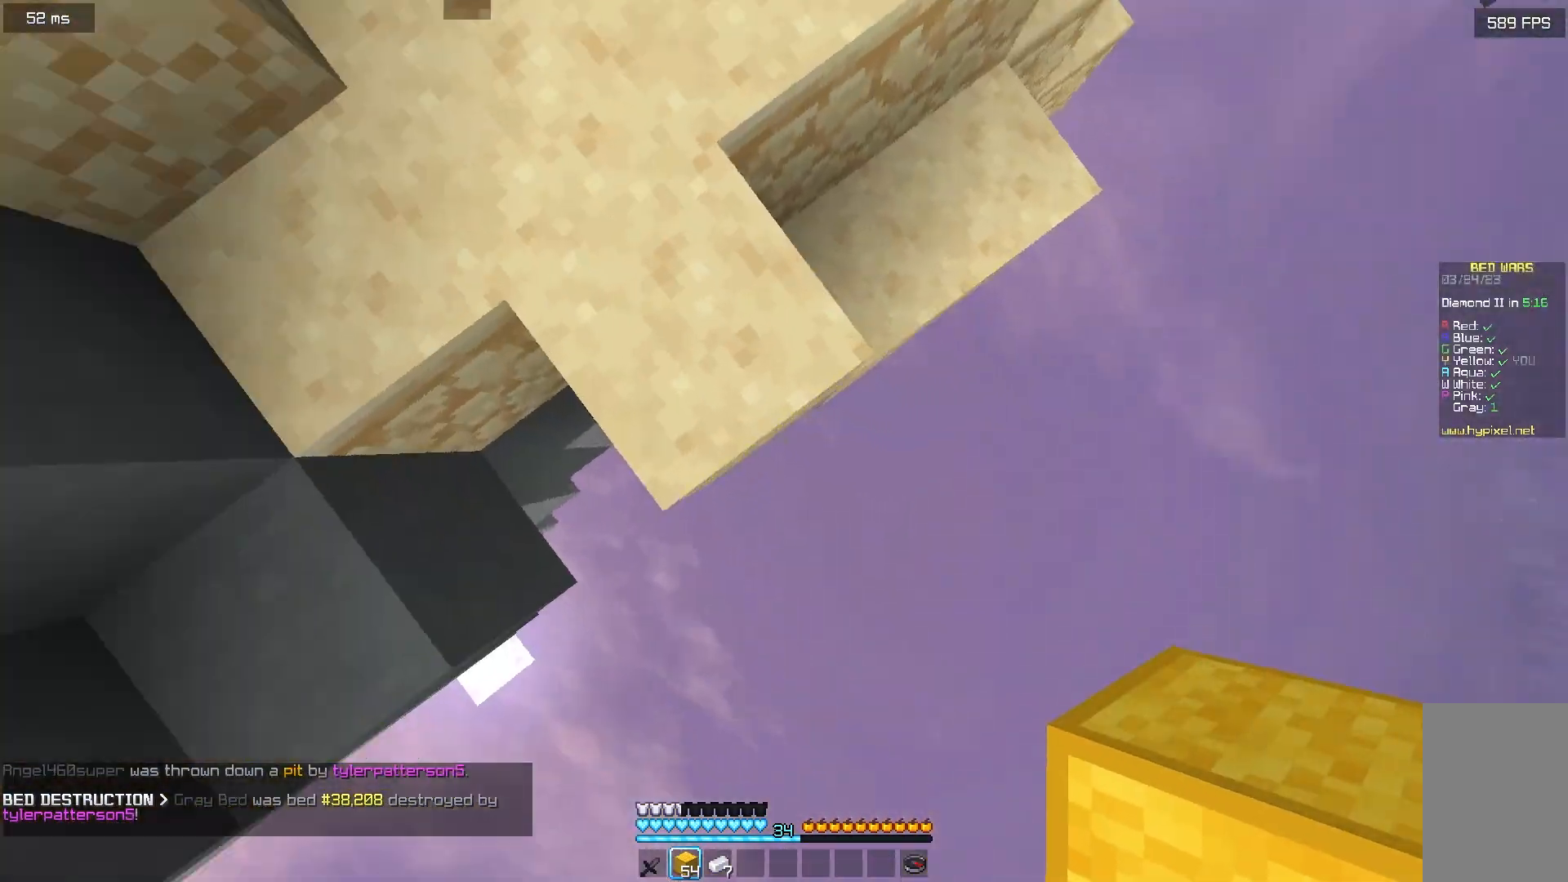
{"keys": ["a", "d", "s"], "mouse": [], "events": [[50, "a", "down"], [83, "mouse_right", "down"], [233, "mouse_right", "up"], [333, "mouse_right", "down"], [467, "mouse_right", "up"]]}
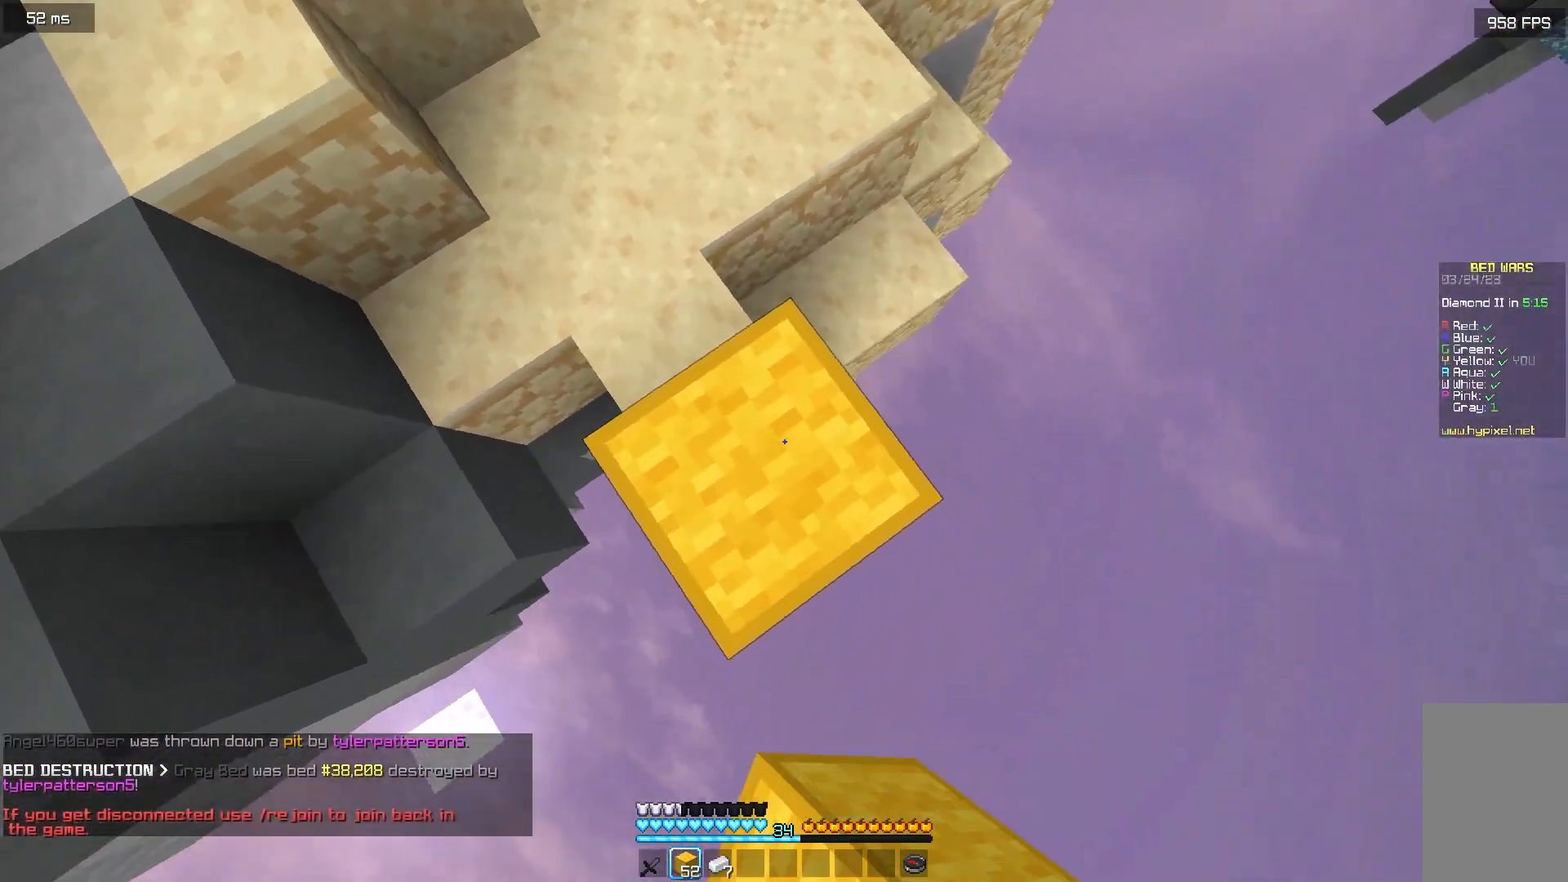
{"keys": ["d", "s"], "mouse": [], "events": [[67, "a", "up"], [200, "a", "down"], [300, "mouse_right", "down"], [483, "mouse_right", "up"], [500, "a", "up"]]}
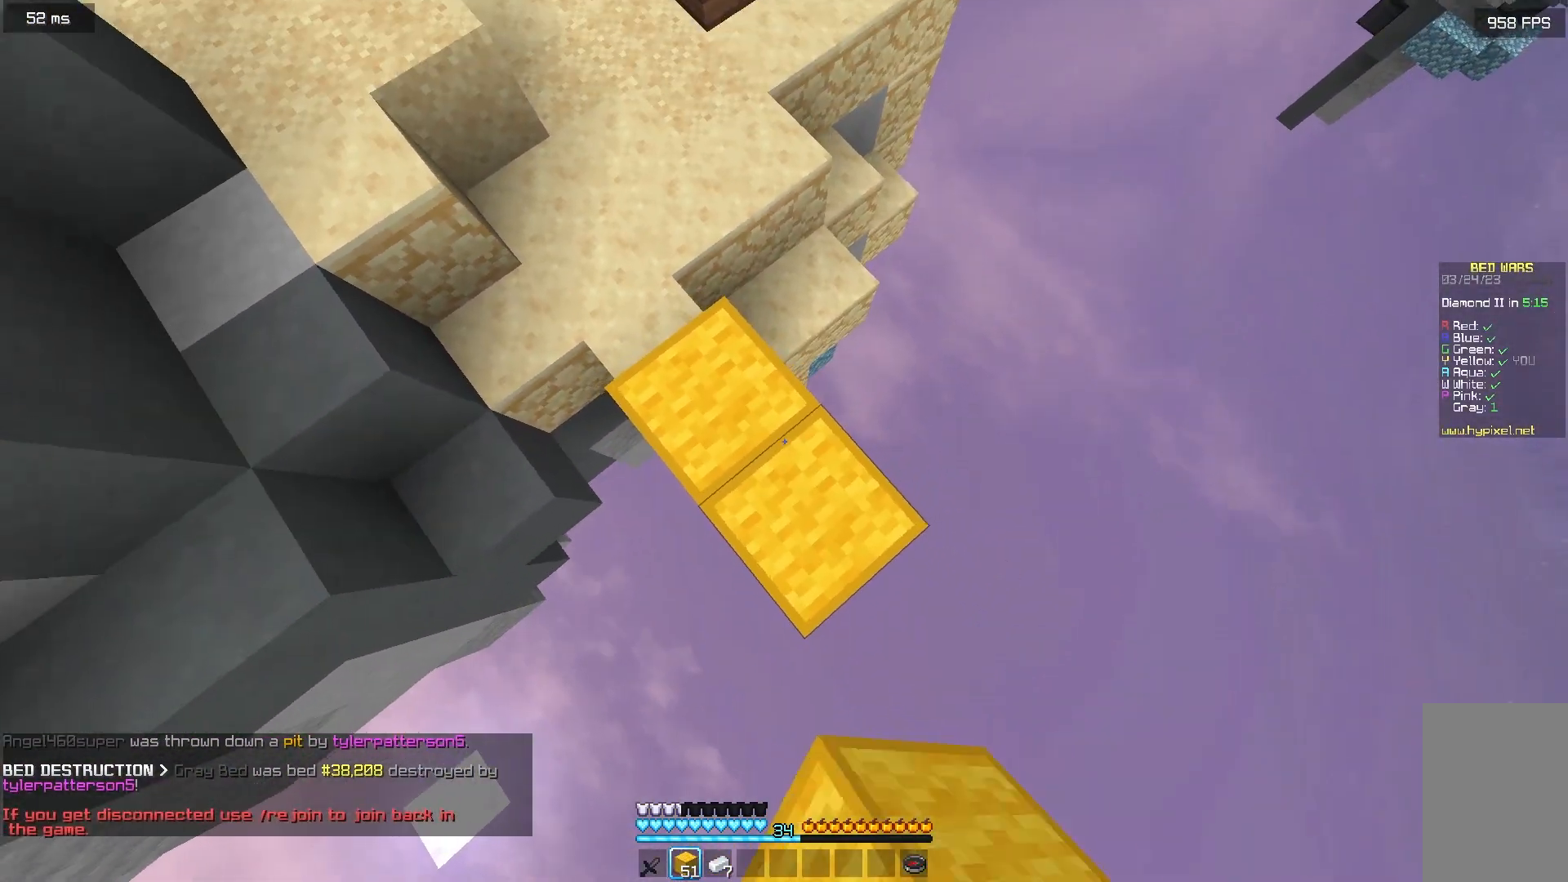
{"keys": ["d", "s"], "mouse": [], "events": [[50, "mouse_right", "down"], [217, "mouse_right", "up"]]}
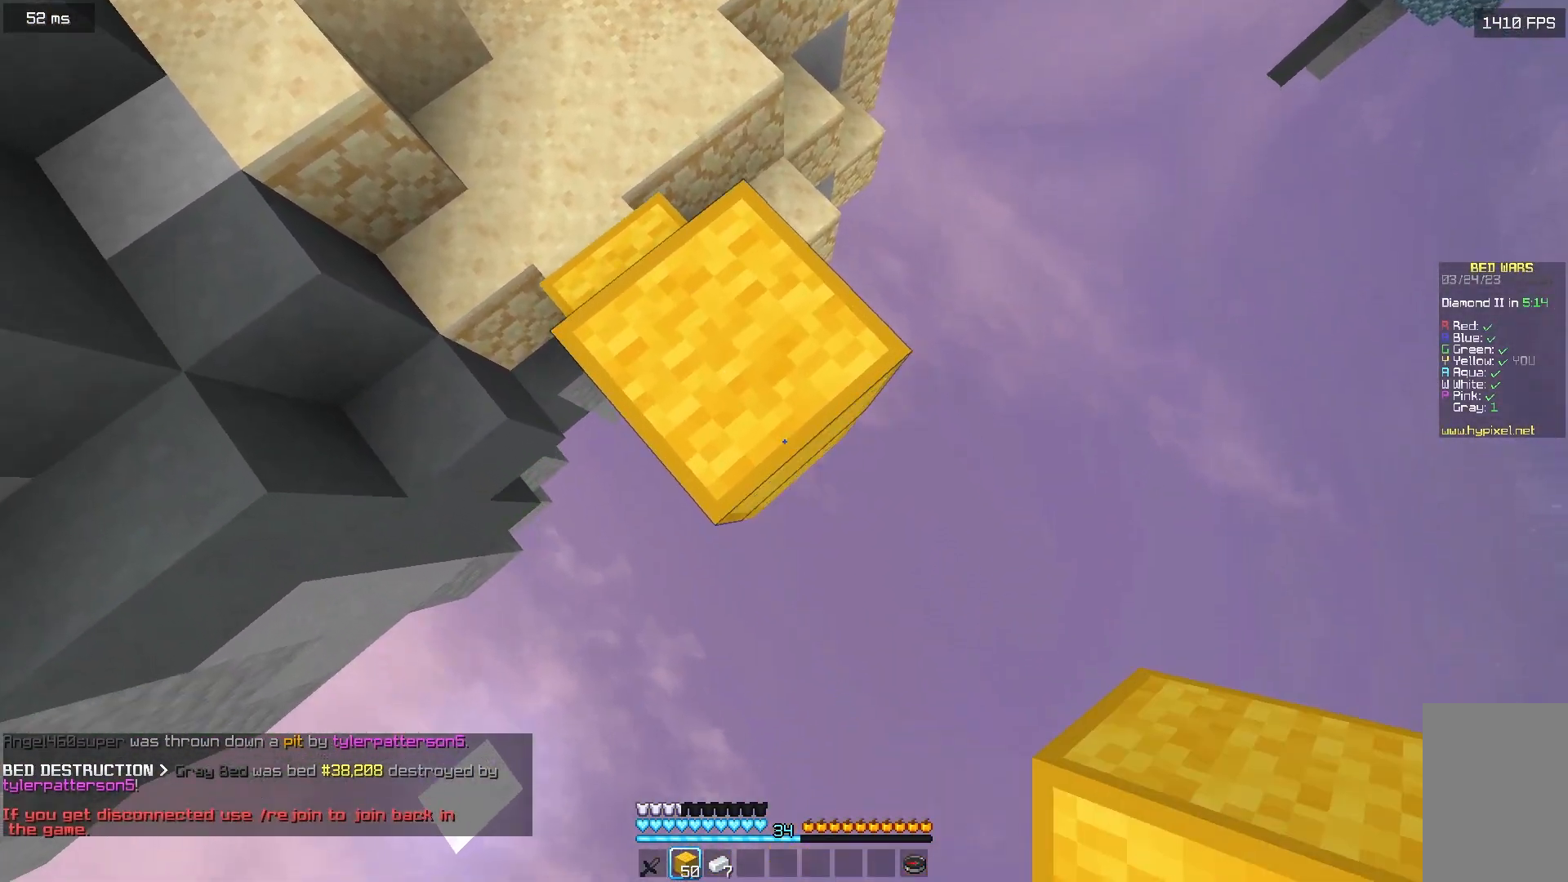
{"keys": ["d", "s"], "mouse": [], "events": [[17, "mouse_right", "down"], [100, "a", "down"], [283, "a", "up"], [350, "mouse_right", "up"]]}
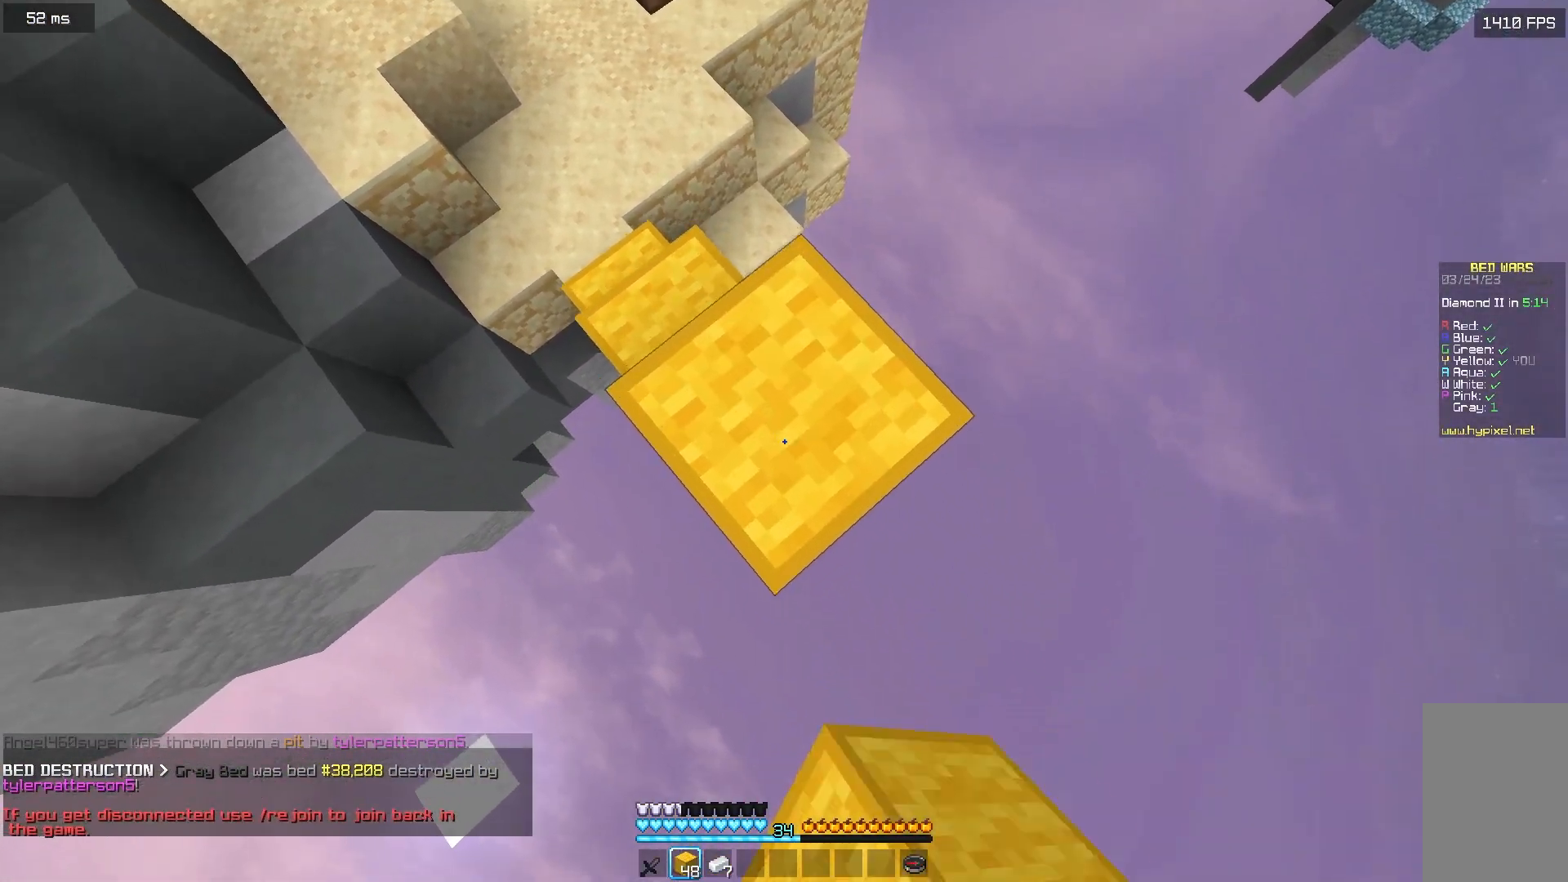
{"keys": ["d", "s"], "mouse": [], "events": [[200, "mouse_right", "down"], [317, "mouse_right", "up"]]}
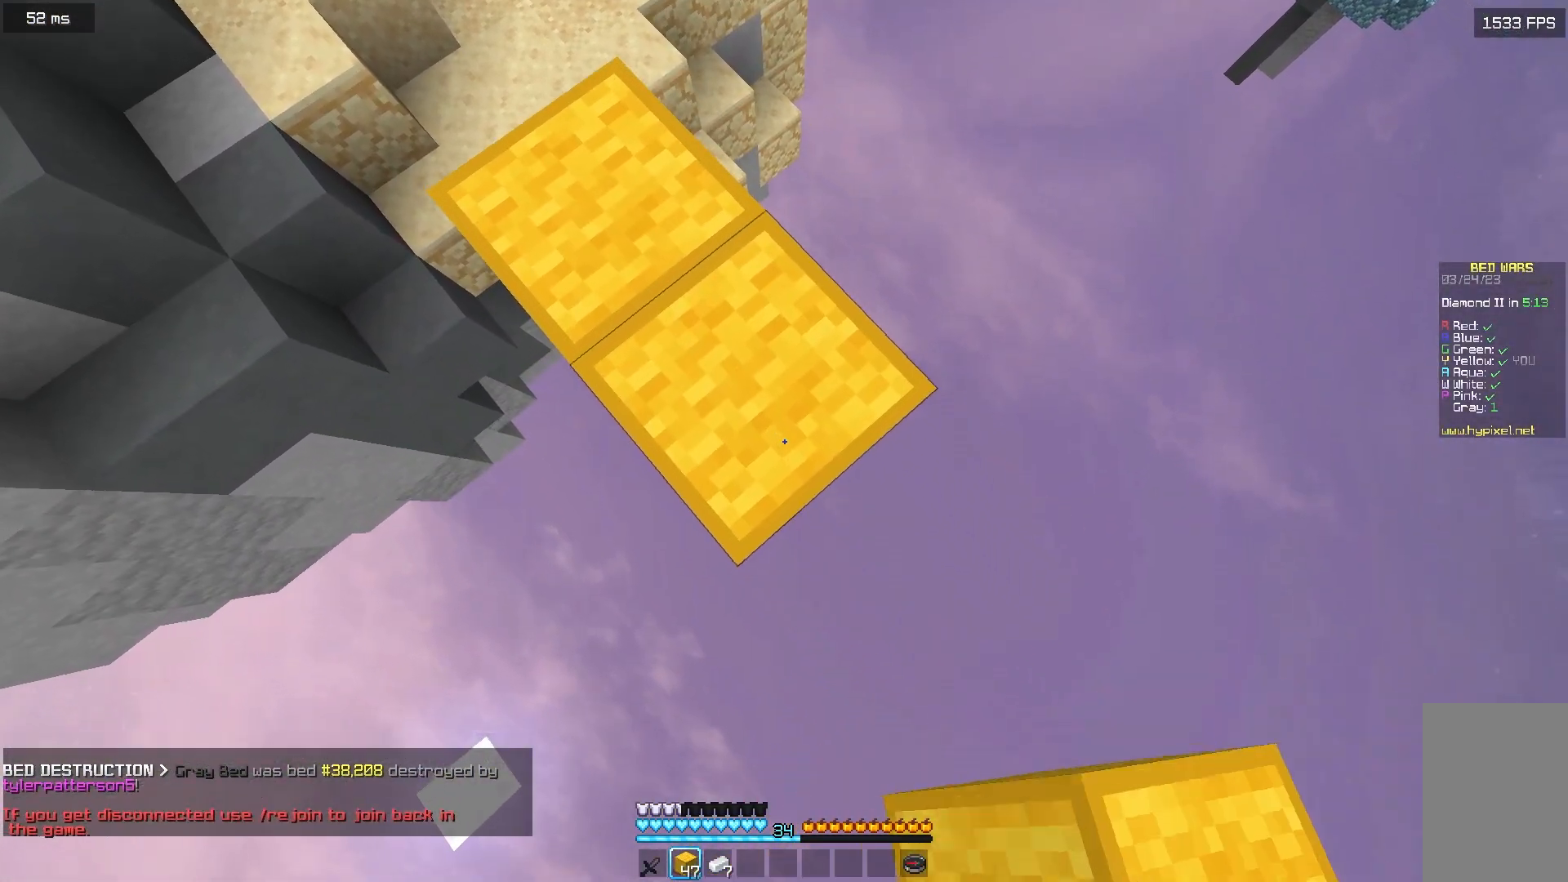
{"keys": ["a", "d", "s"], "mouse": [], "events": [[250, "mouse_right", "down"], [333, "mouse_right", "up"], [450, "a", "down"]]}
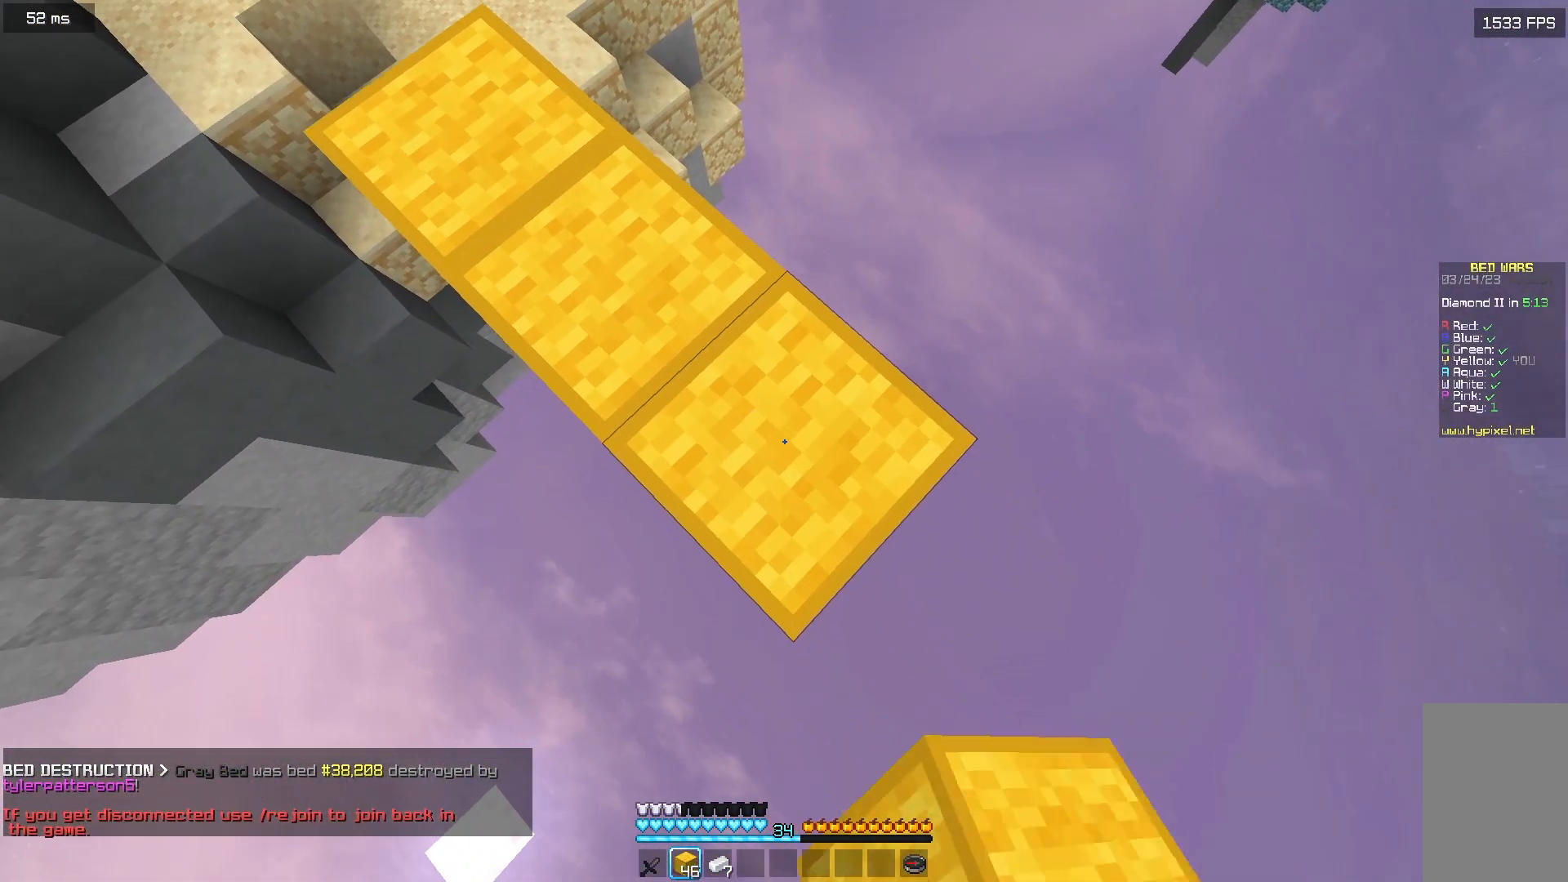
{"keys": ["d", "s"], "mouse": ["right"], "events": [[150, "a", "up"], [450, "mouse_right", "down"]]}
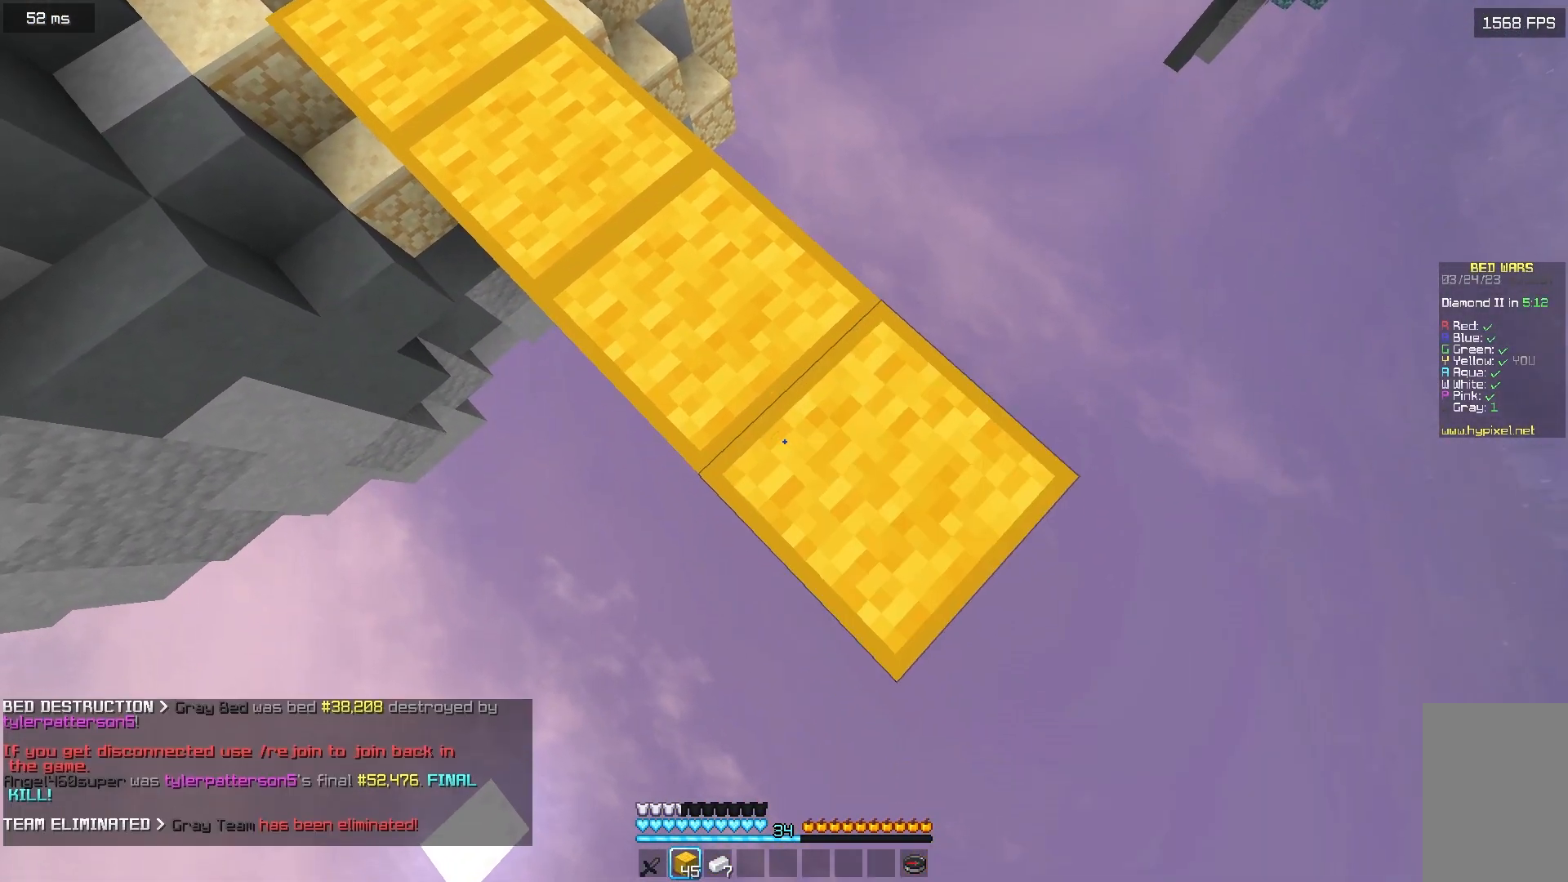
{"keys": ["d", "s"], "mouse": [], "events": [[33, "mouse_right", "up"], [350, "mouse_right", "down"], [433, "mouse_right", "up"]]}
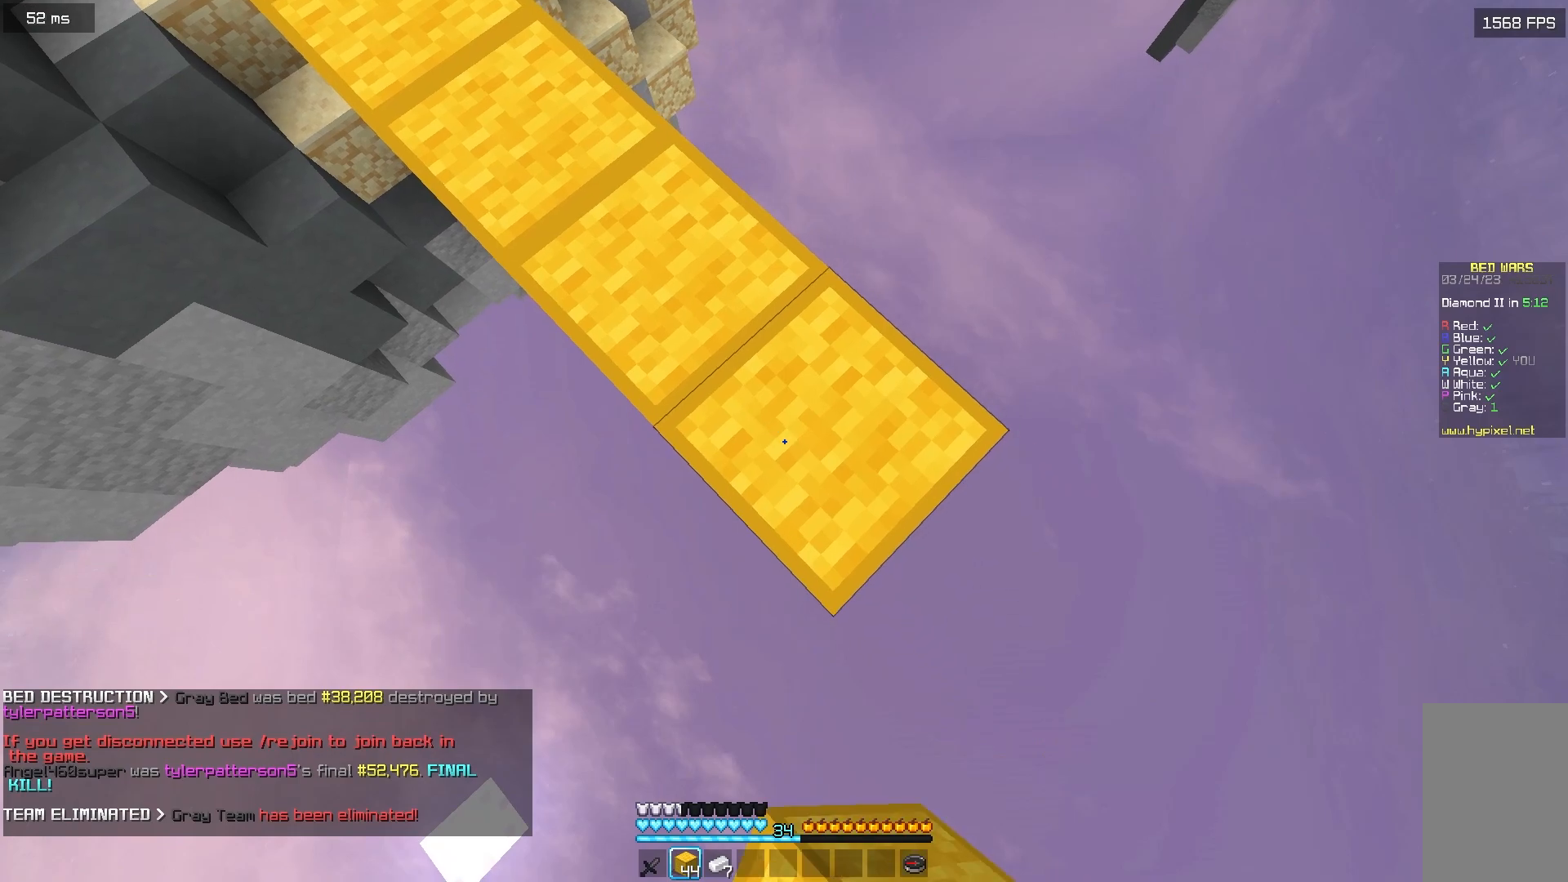
{"keys": ["d", "s"], "mouse": [], "events": [[233, "mouse_right", "down"], [317, "mouse_right", "up"]]}
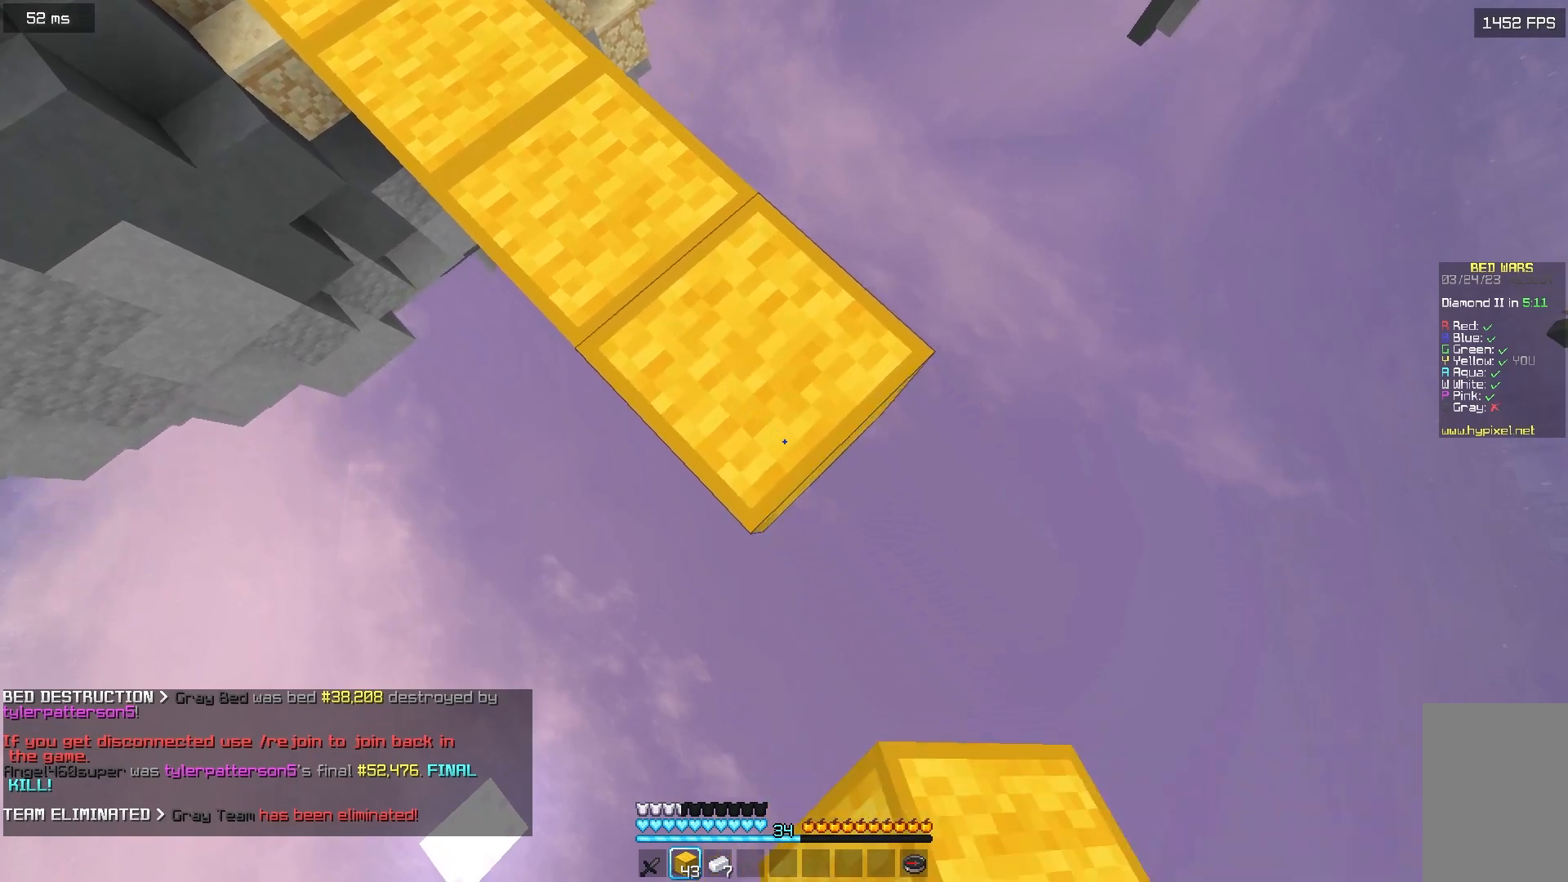
{"keys": ["d", "s"], "mouse": ["right"], "events": [[83, "mouse_right", "down"], [183, "mouse_right", "up"], [467, "mouse_right", "down"]]}
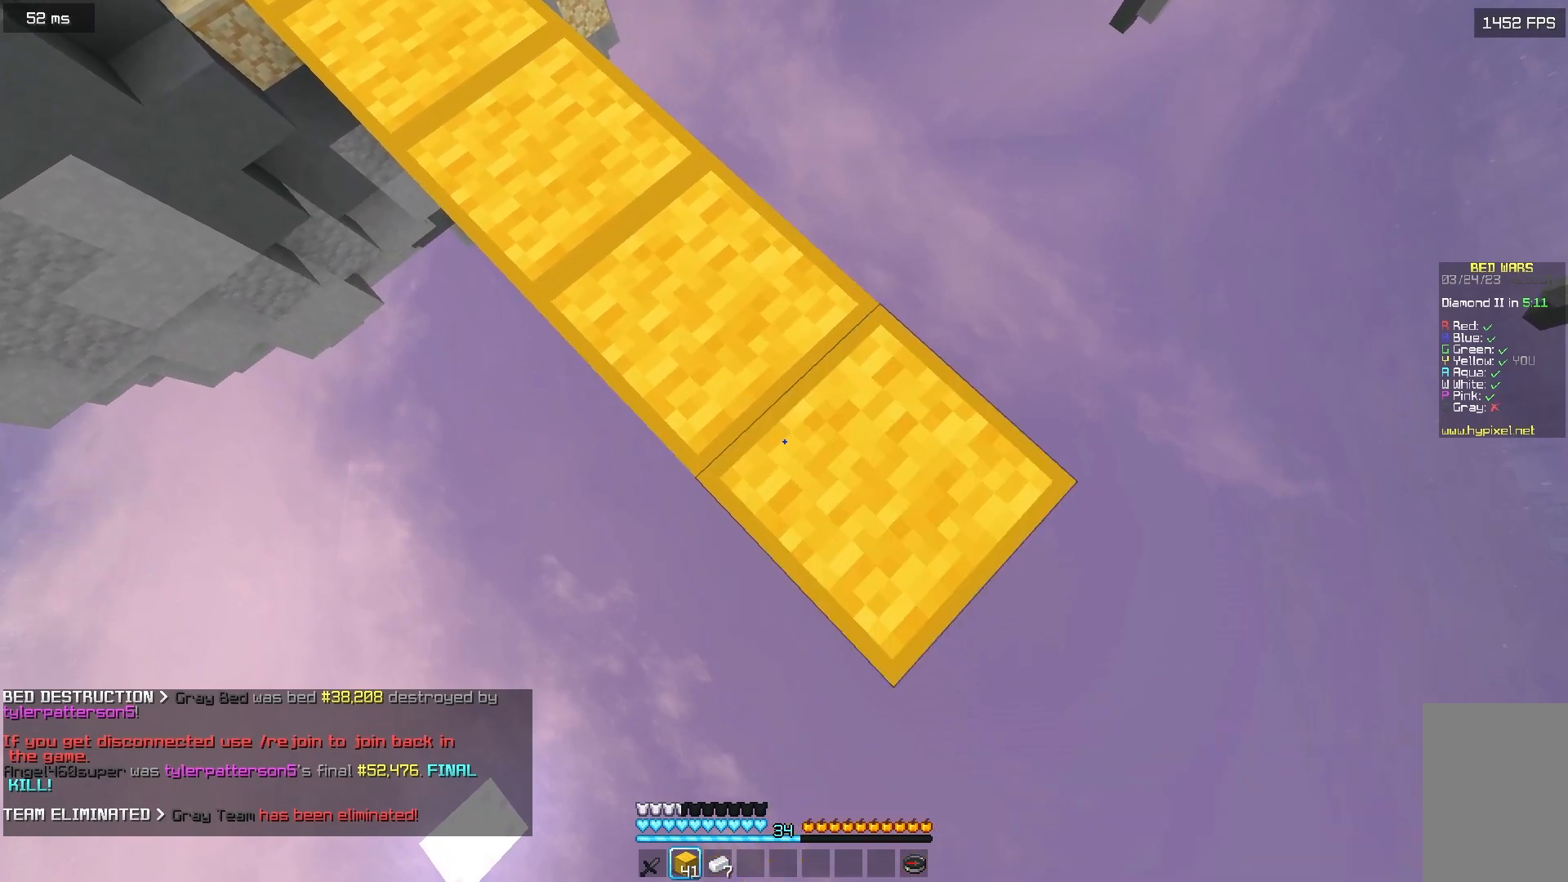
{"keys": ["d", "s"], "mouse": [], "events": [[67, "mouse_right", "up"], [333, "mouse_right", "down"], [400, "mouse_right", "up"]]}
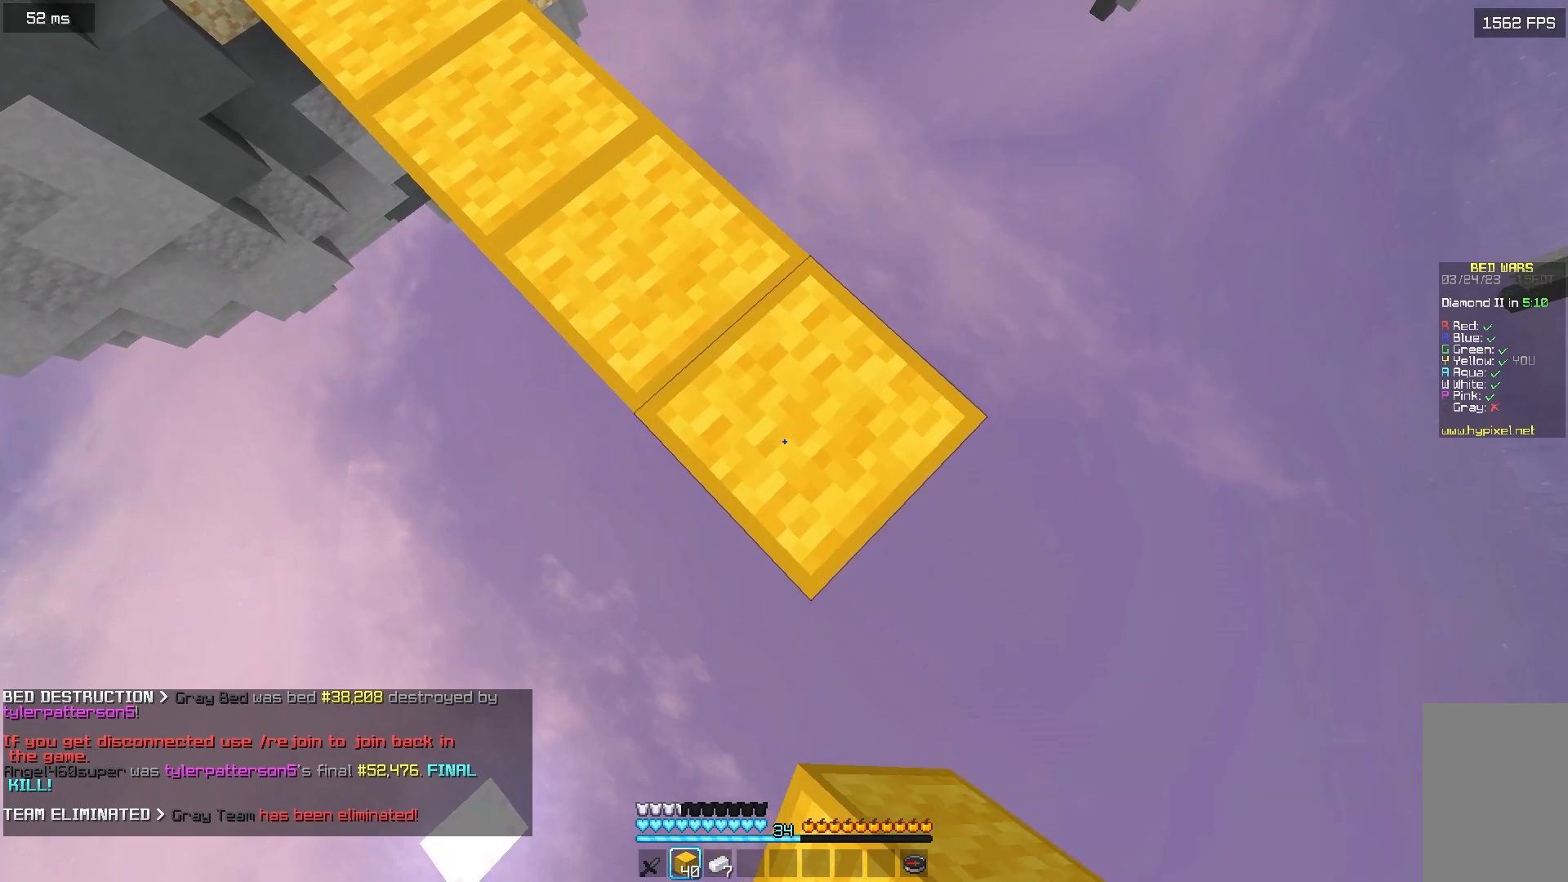
{"keys": ["d", "s"], "mouse": [], "events": [[200, "mouse_right", "down"], [300, "mouse_right", "up"]]}
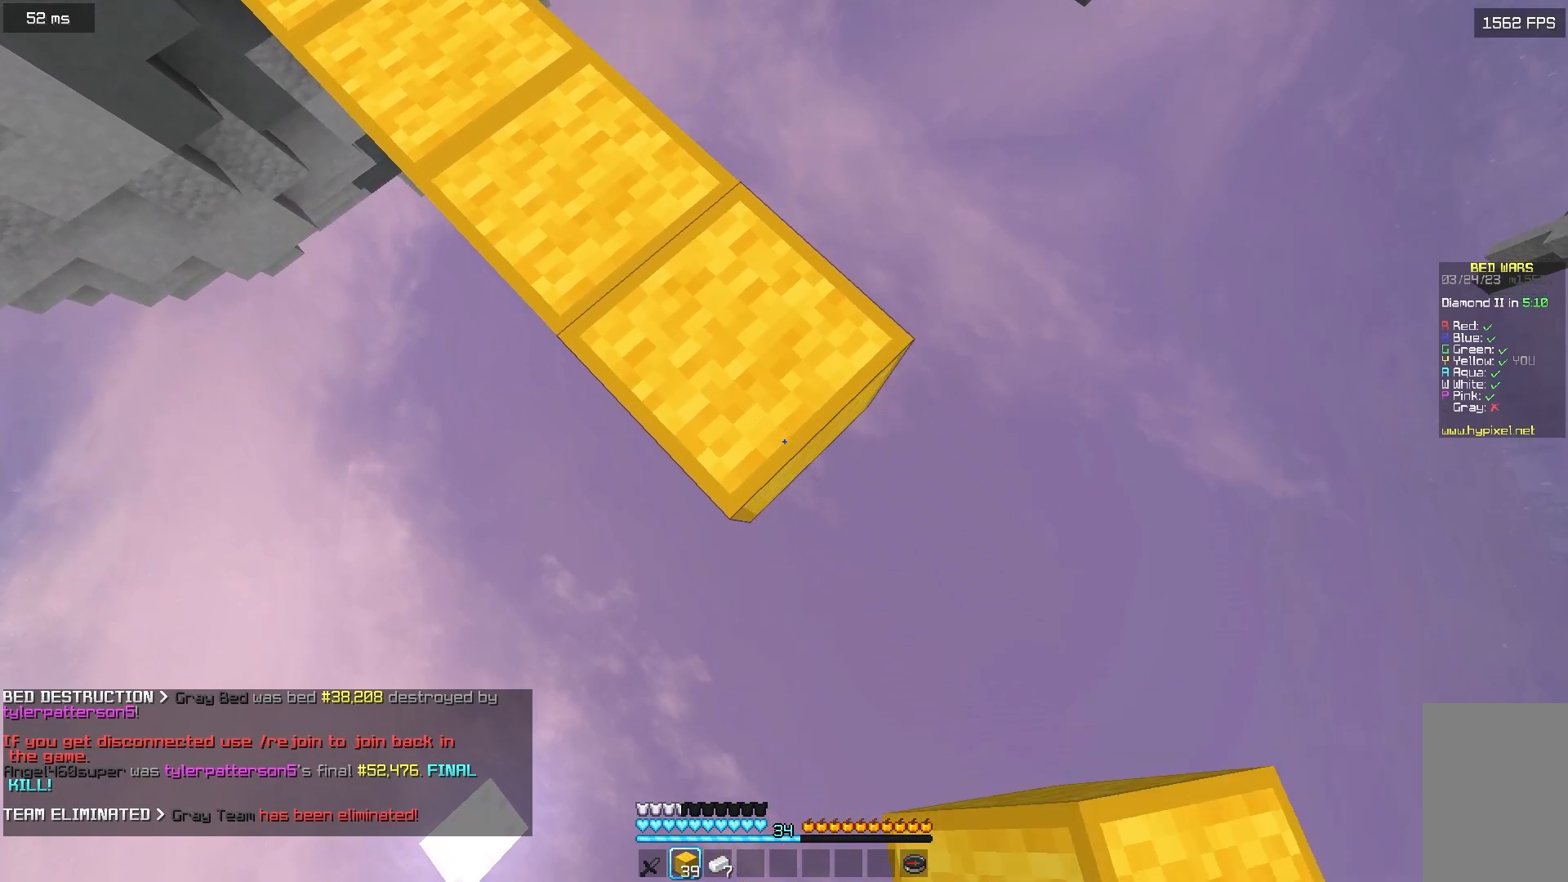
{"keys": ["d", "s"], "mouse": ["right"], "events": [[100, "mouse_right", "down"], [200, "mouse_right", "up"], [450, "mouse_right", "down"]]}
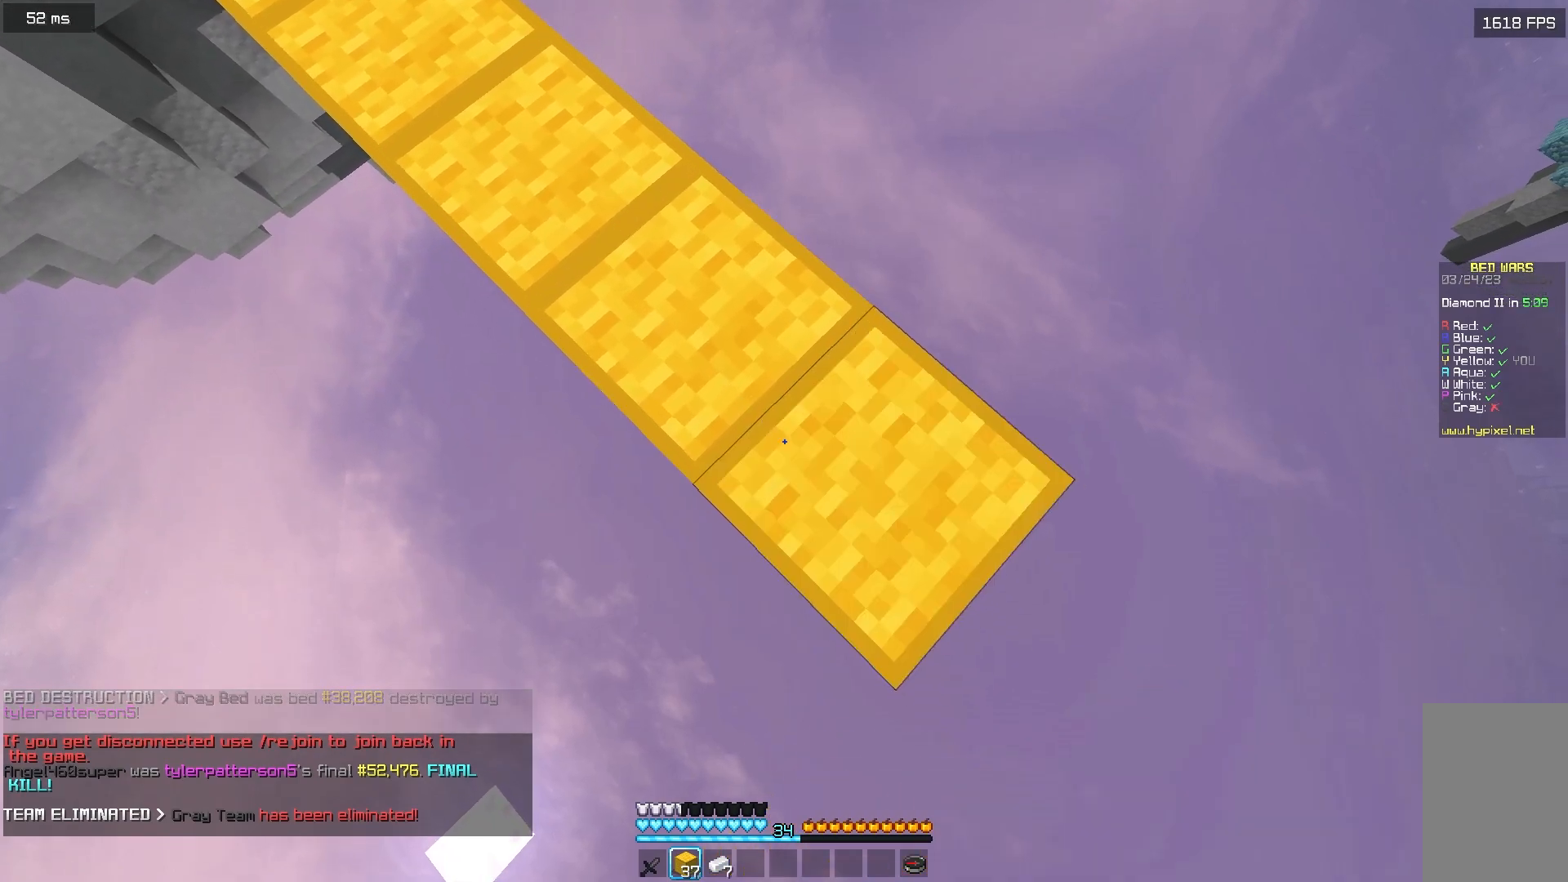
{"keys": [], "mouse": [], "events": [[50, "mouse_right", "up"], [50, "s", "up"], [133, "d", "up"], [150, "w", "down"], [350, "a", "down"], [400, "w", "up"], [467, "a", "up"]]}
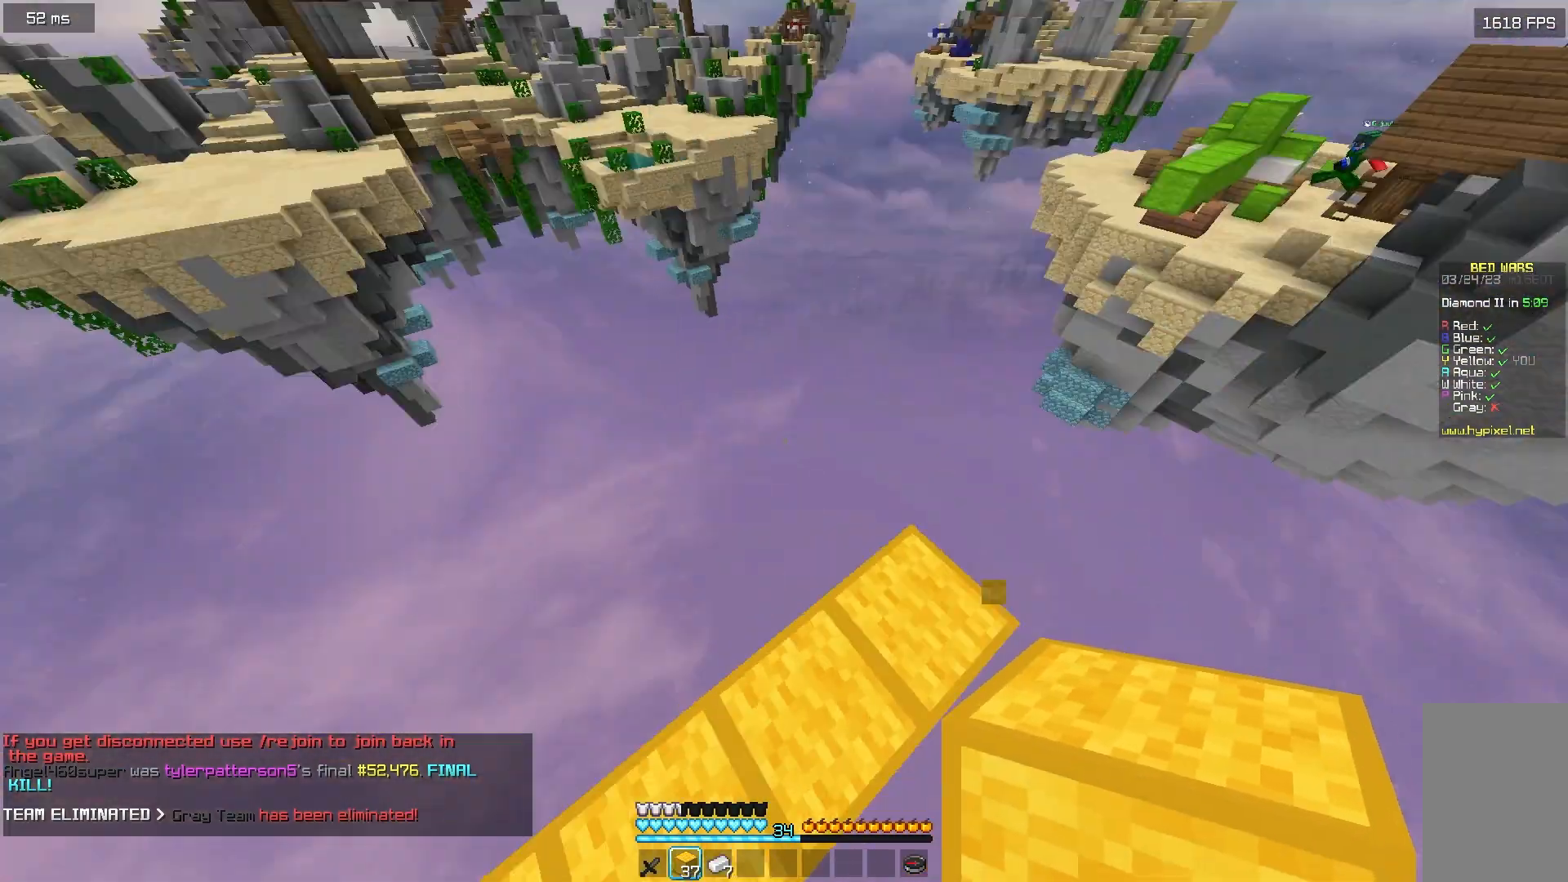
{"keys": ["w"], "mouse": [], "events": [[117, "w", "down"]]}
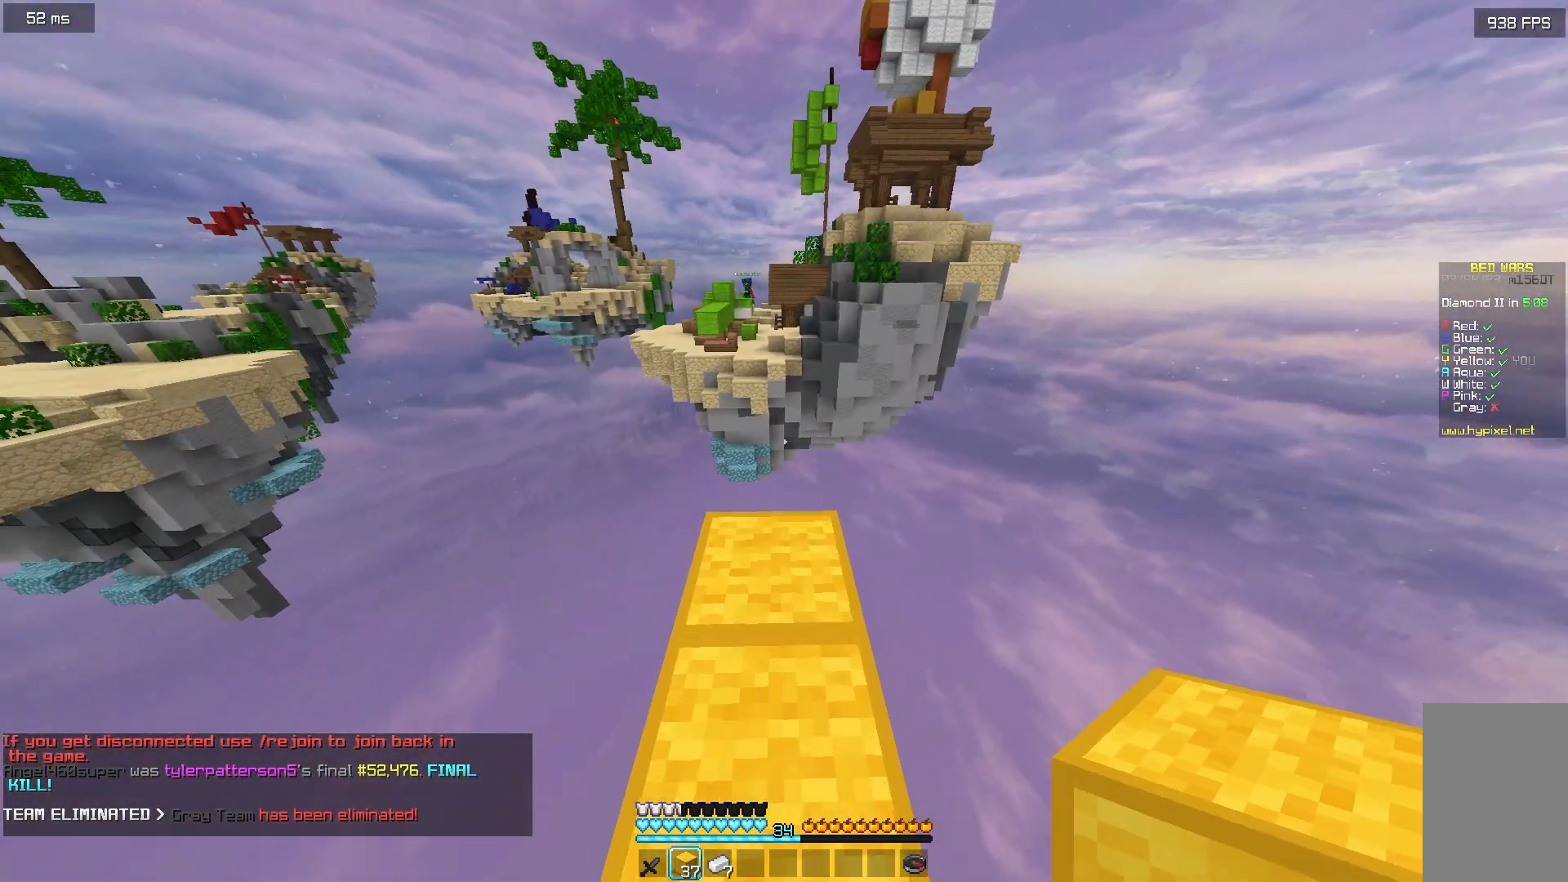
{"keys": ["d"], "mouse": [], "events": [[300, "d", "down"], [367, "w", "up"]]}
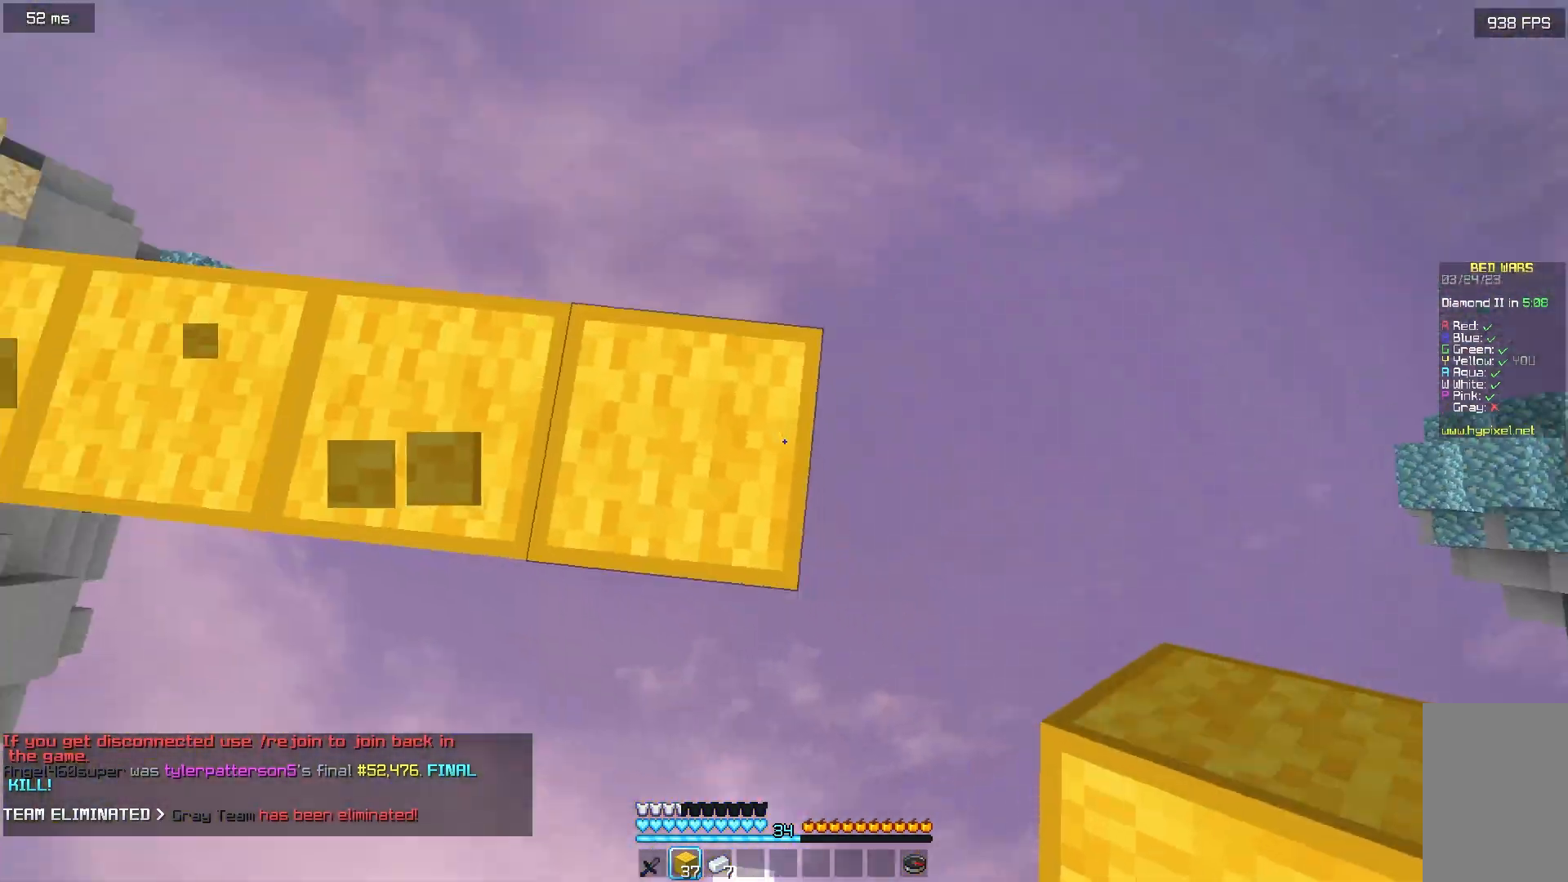
{"keys": ["a", "d", "s"], "mouse": ["right"], "events": [[83, "s", "down"], [317, "mouse_right", "down"], [450, "a", "down"]]}
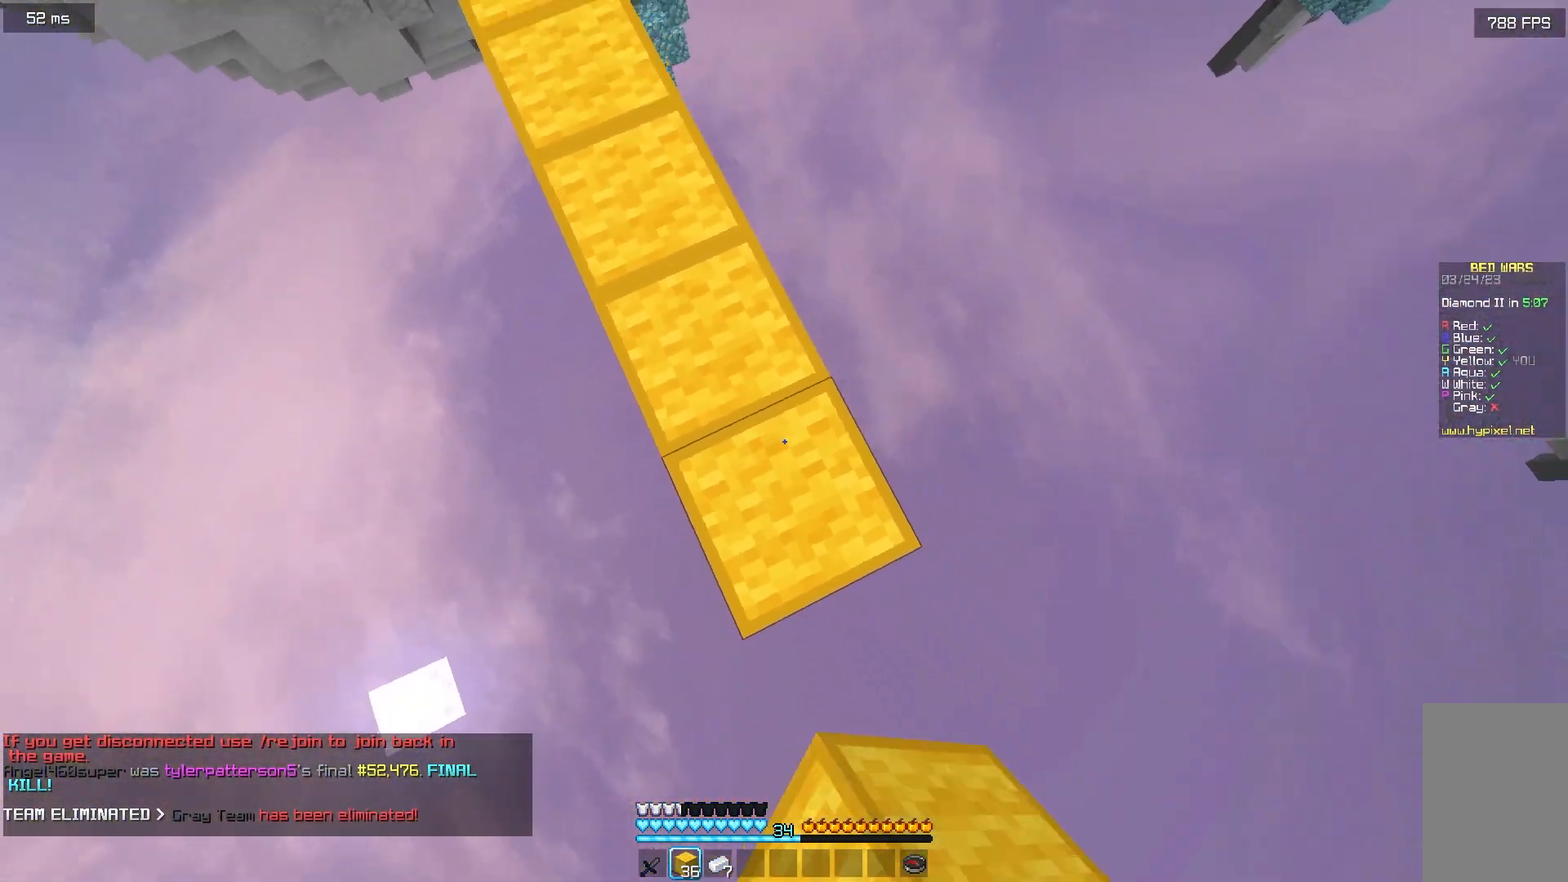
{"keys": ["d", "s"], "mouse": ["right"], "events": [[17, "mouse_right", "up"], [83, "mouse_right", "down"], [250, "mouse_right", "up"], [417, "mouse_right", "down"], [500, "a", "up"]]}
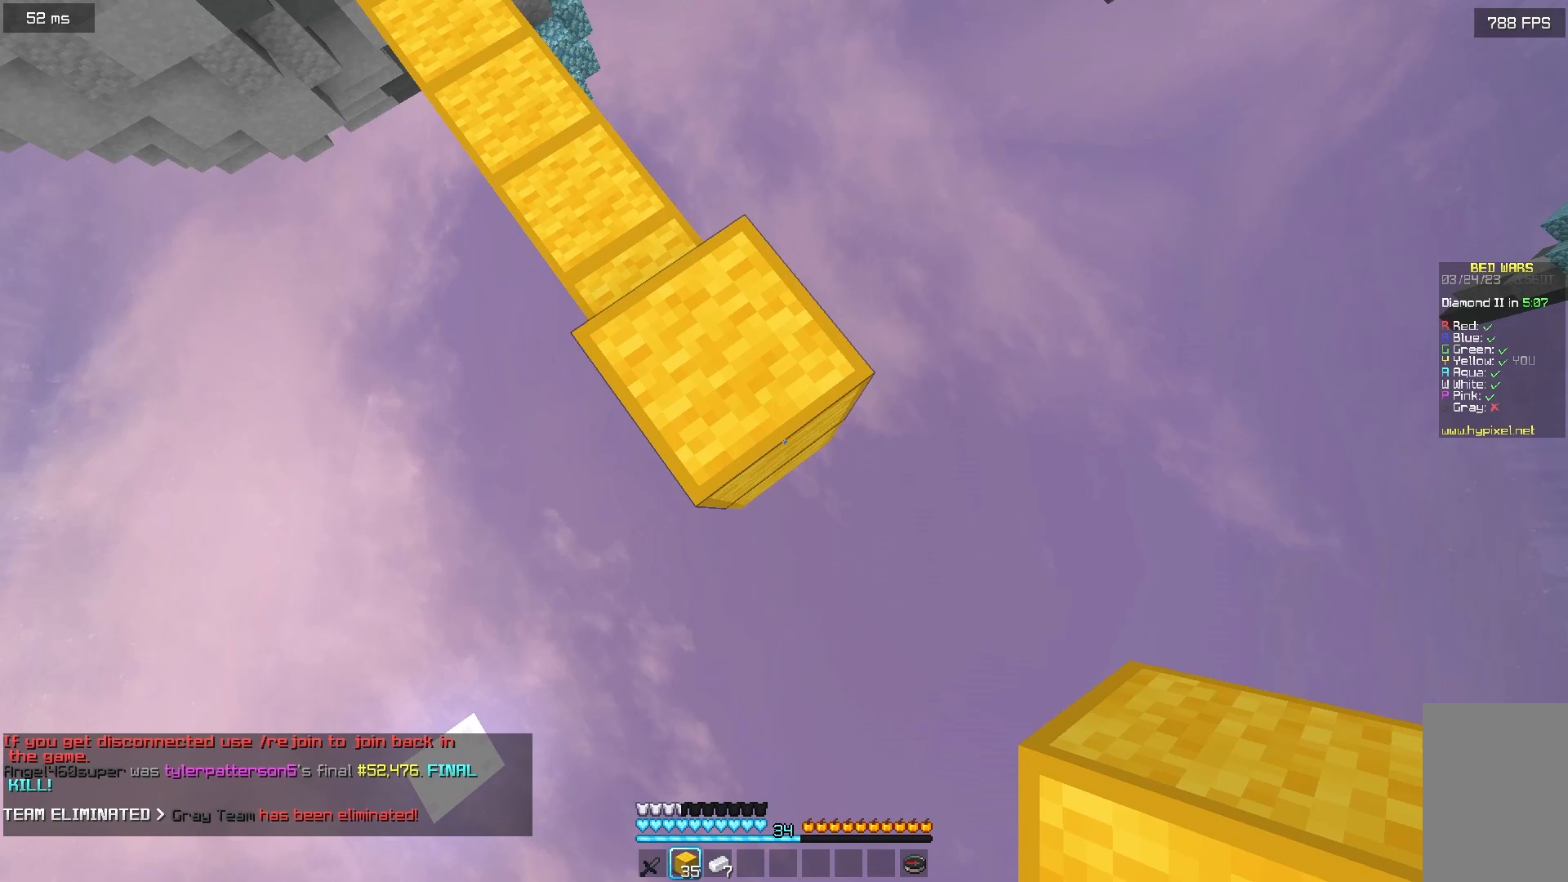
{"keys": ["d", "s"], "mouse": [], "events": [[350, "mouse_right", "up"]]}
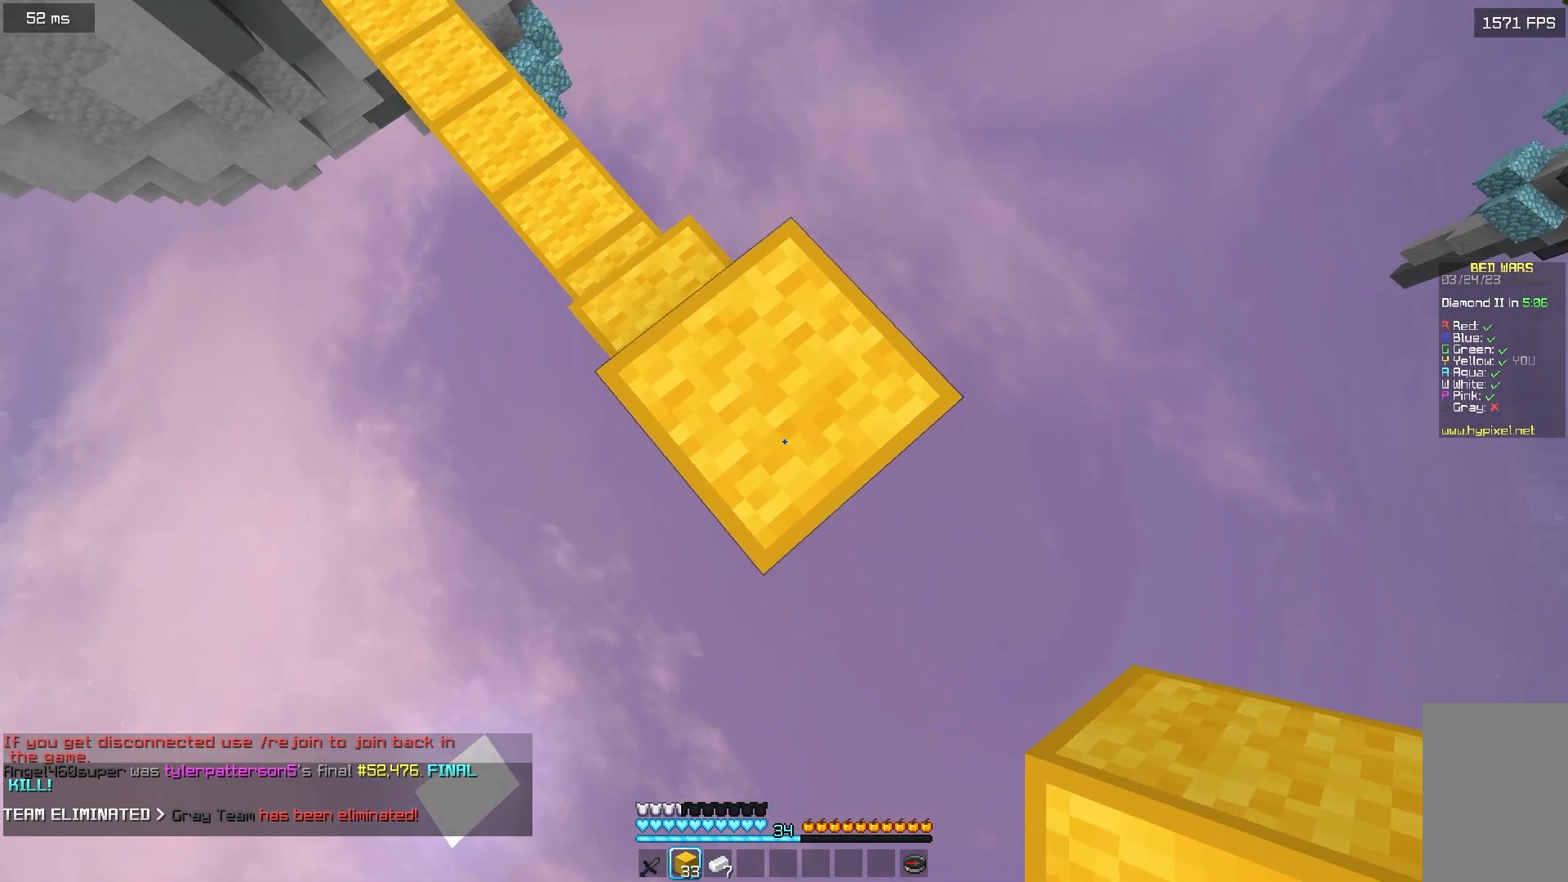
{"keys": ["d", "s"], "mouse": ["right"], "events": [[233, "mouse_right", "down"], [250, "a", "down"], [400, "mouse_right", "up"], [417, "a", "up"], [467, "mouse_right", "down"]]}
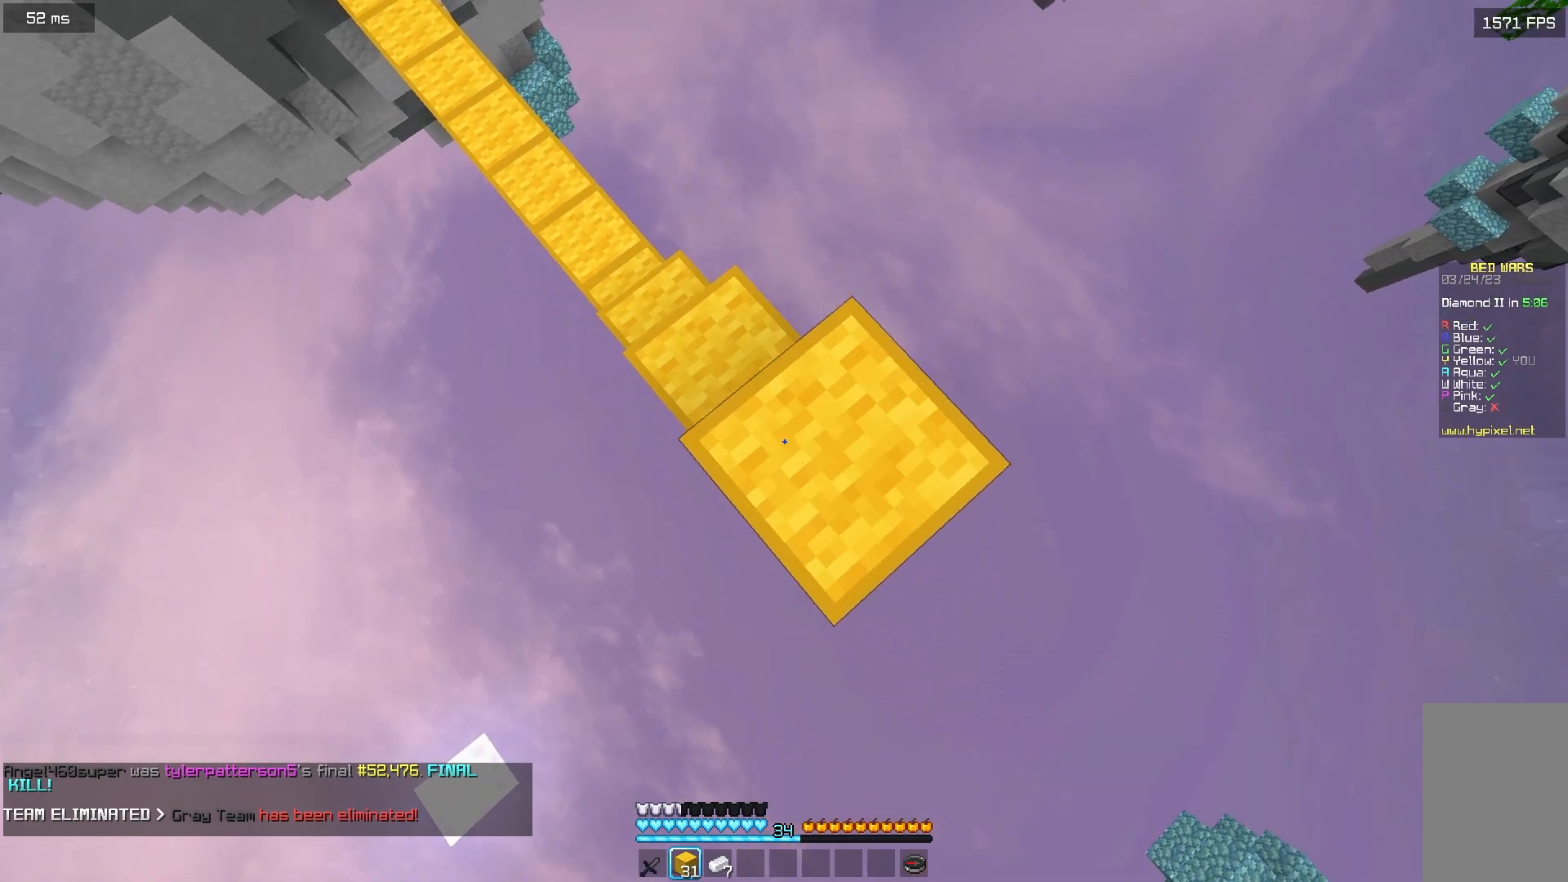
{"keys": ["d", "s"], "mouse": [], "events": [[133, "mouse_right", "up"]]}
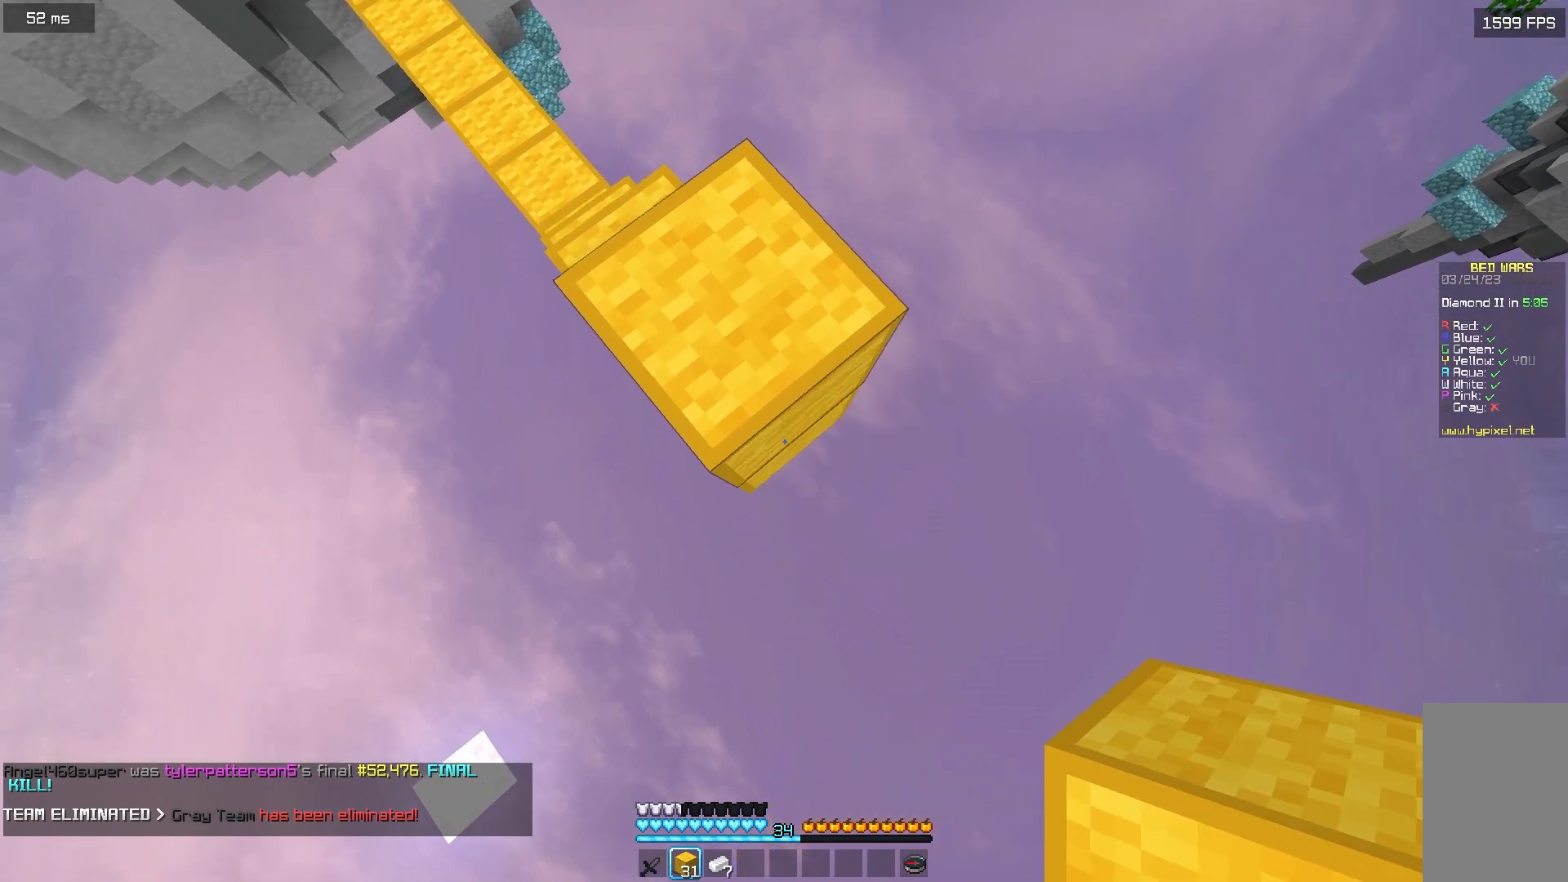
{"keys": ["d", "s"], "mouse": [], "events": [[83, "mouse_right", "down"], [150, "mouse_right", "up"]]}
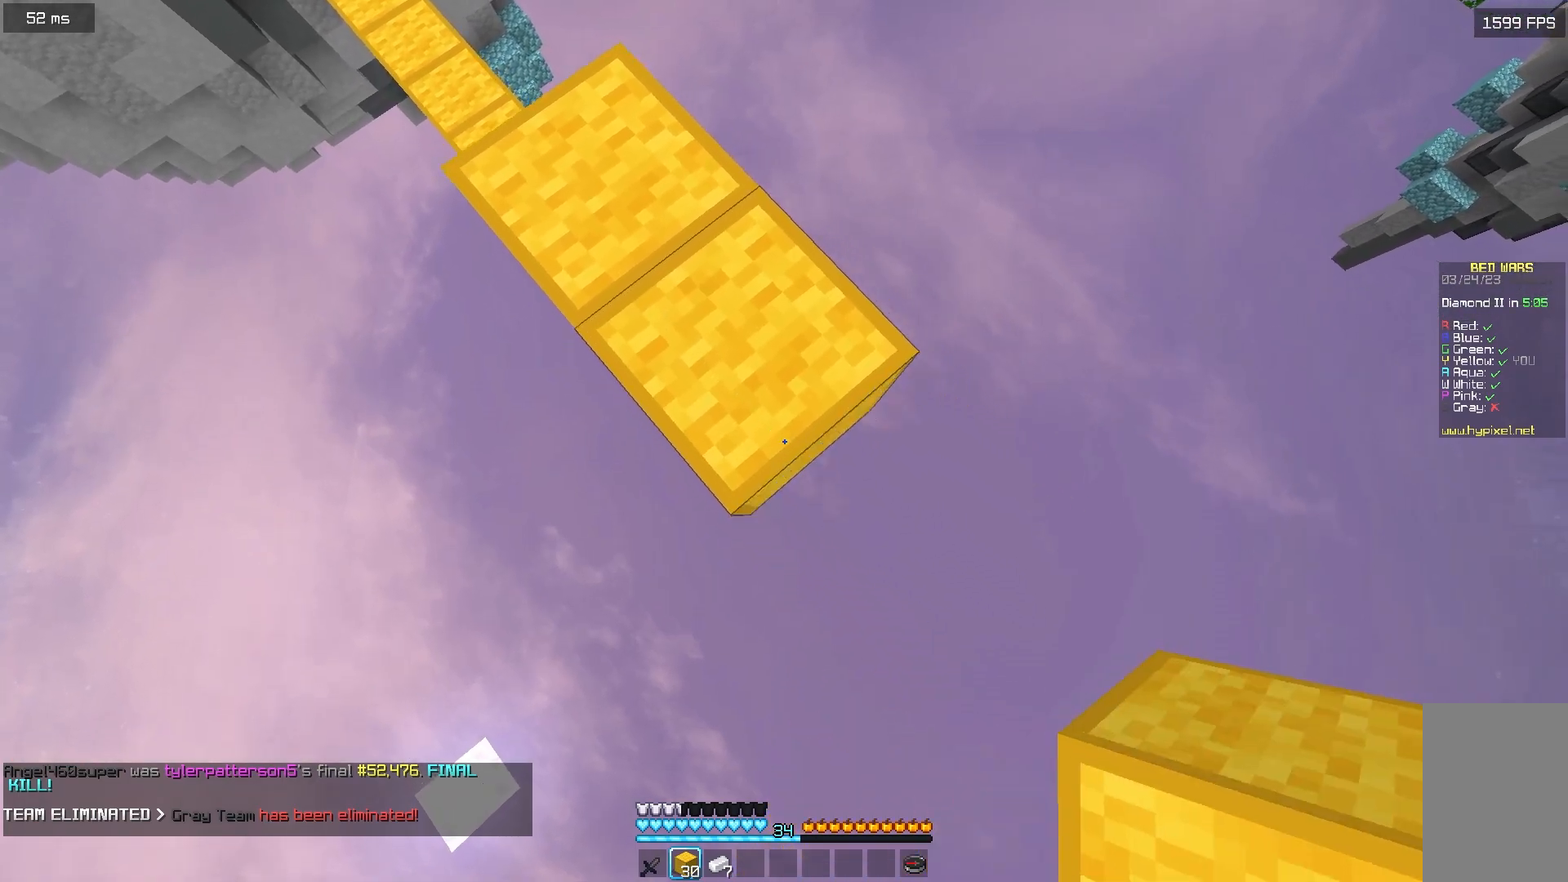
{"keys": ["d", "s"], "mouse": [], "events": [[317, "mouse_right", "down"], [350, "mouse_right", "up"]]}
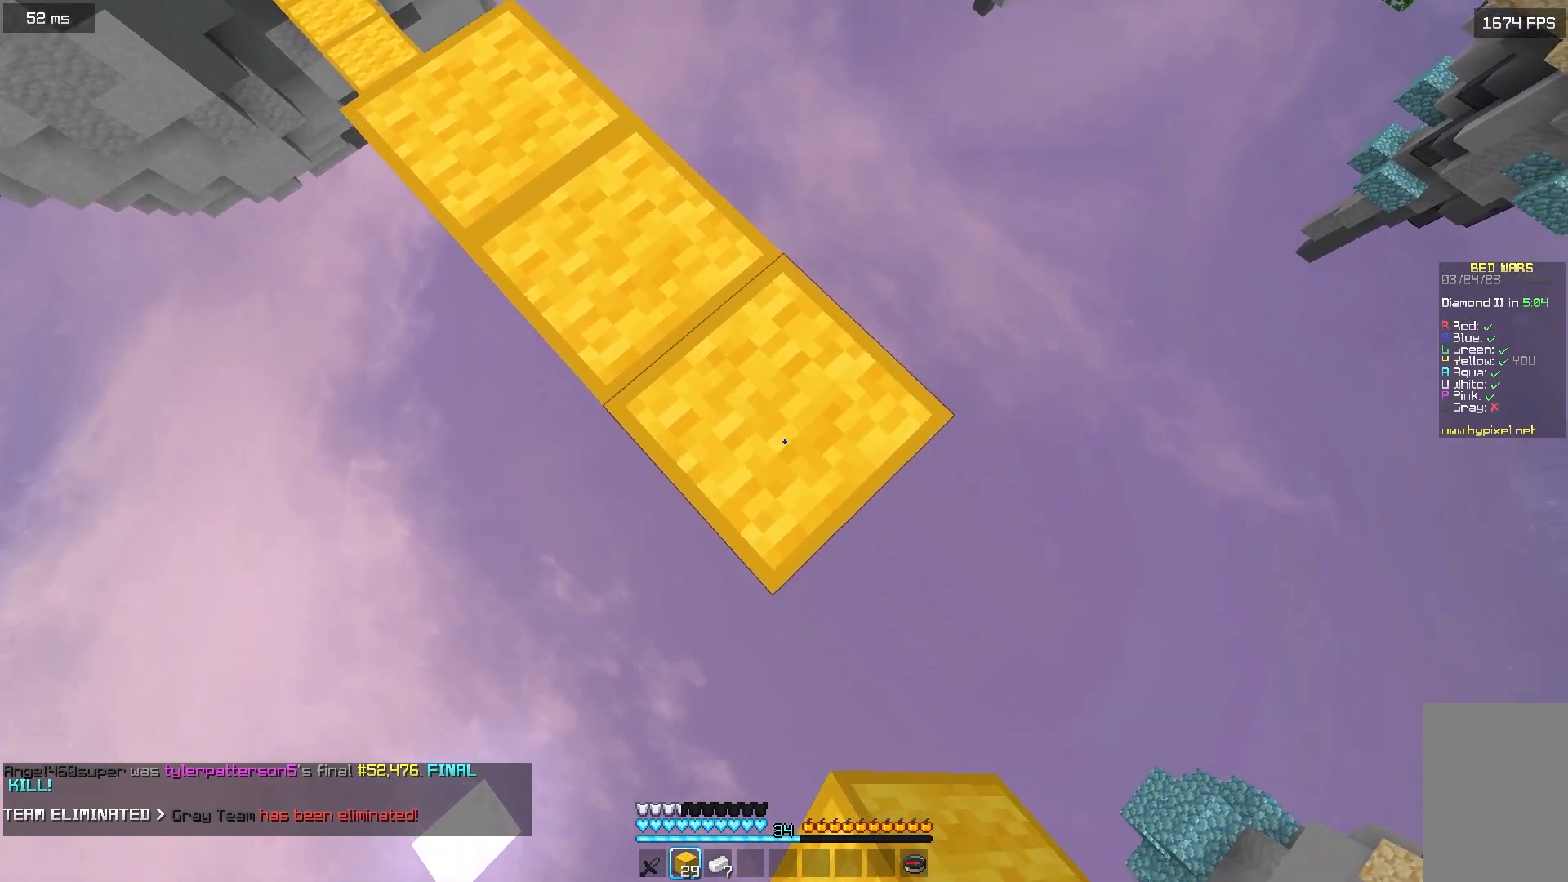
{"keys": ["d", "s"], "mouse": [], "events": [[200, "mouse_right", "down"], [300, "mouse_right", "up"]]}
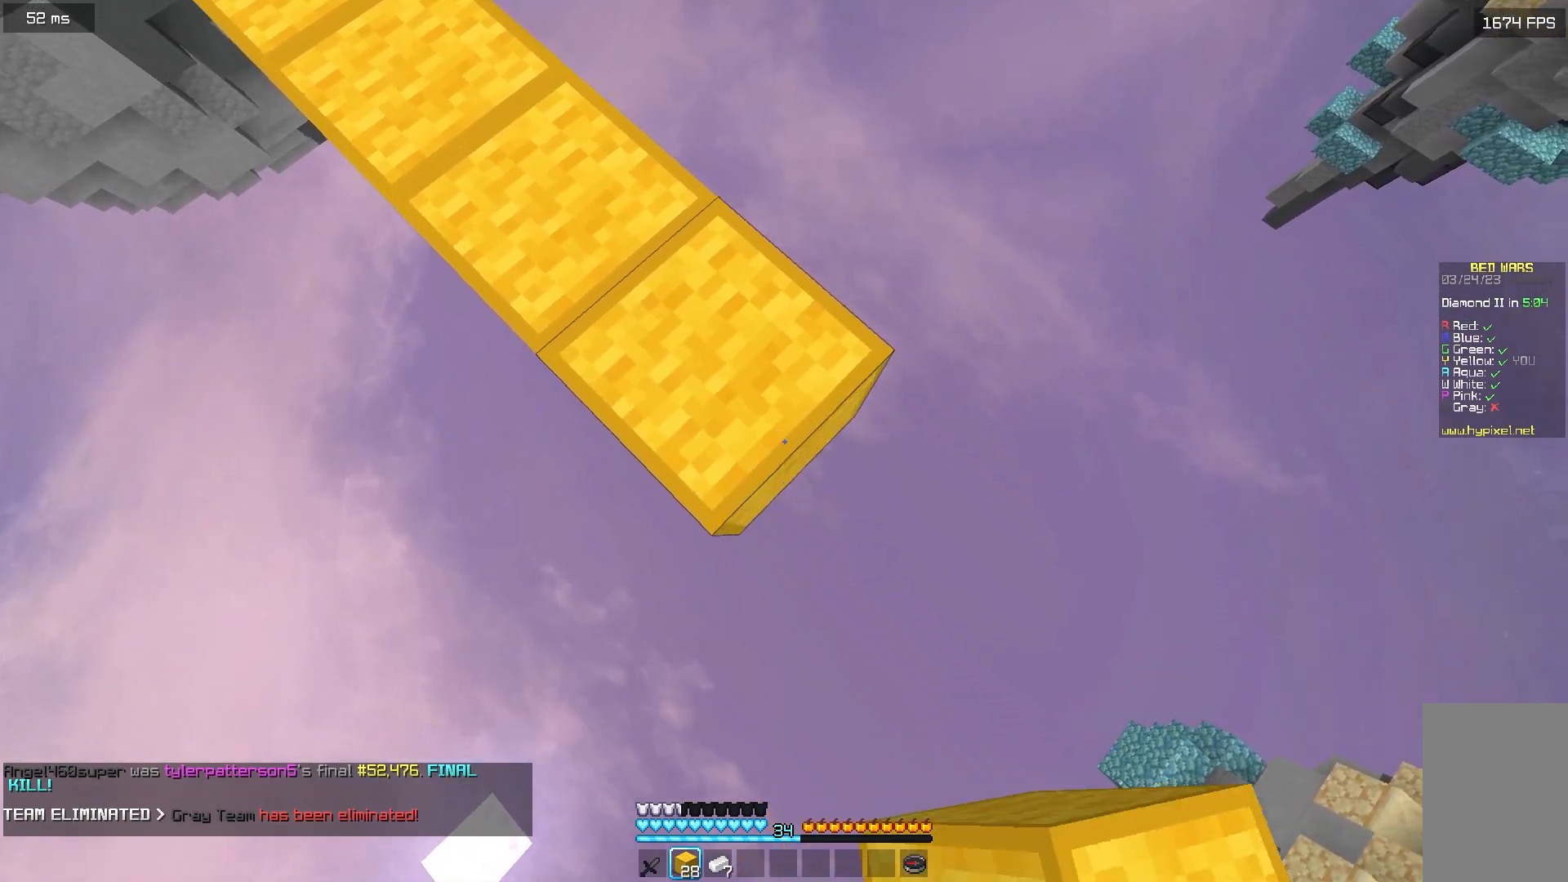
{"keys": ["d"], "mouse": ["right"], "events": [[67, "mouse_right", "down"], [167, "mouse_right", "up"], [467, "mouse_right", "down"], [500, "s", "up"]]}
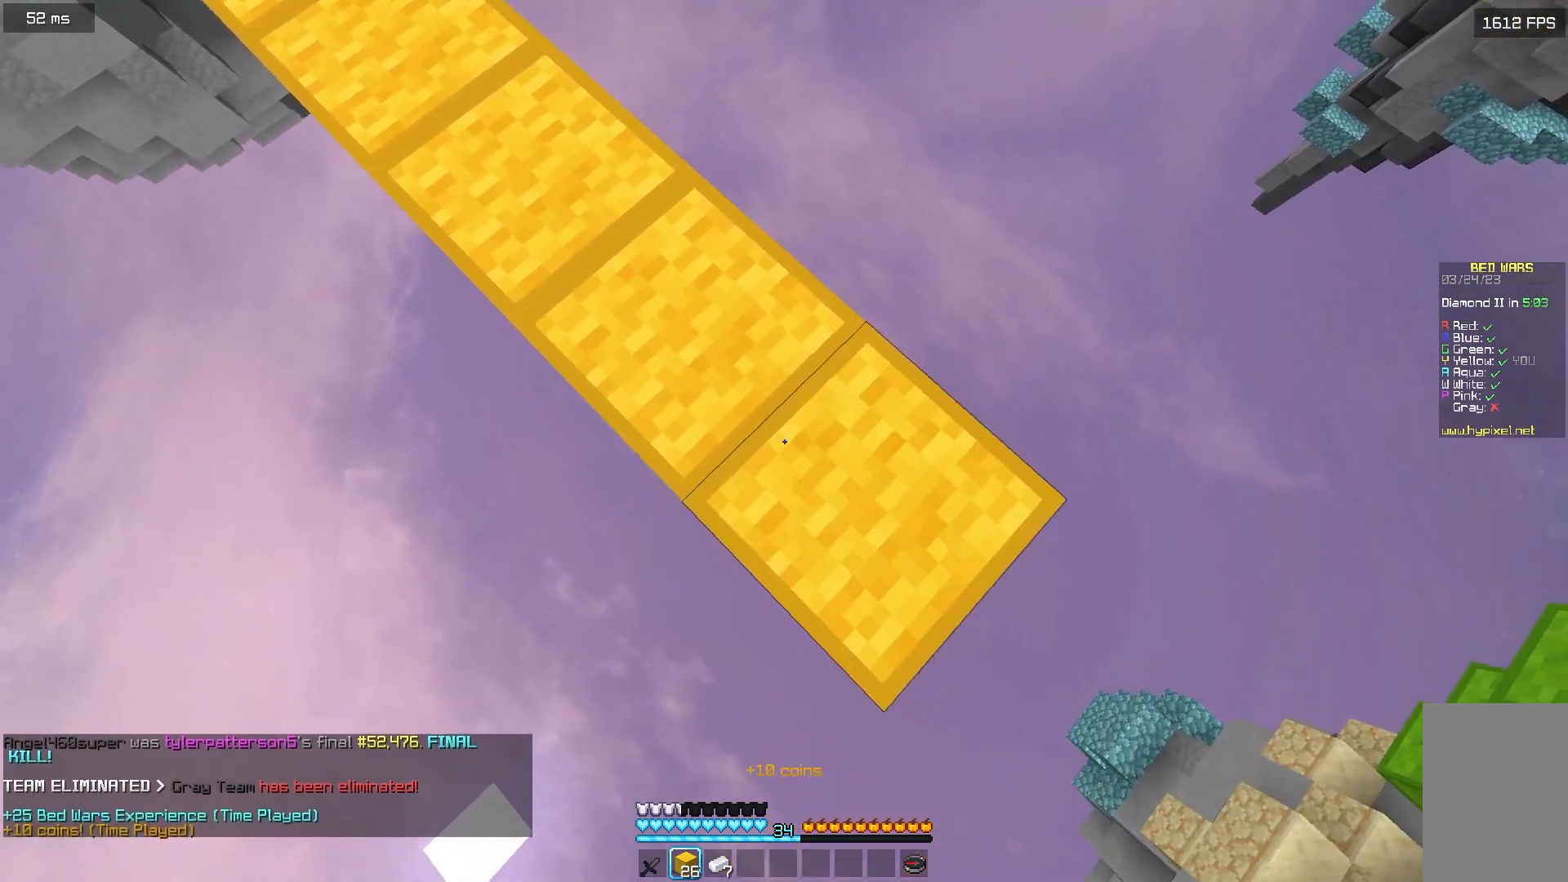
{"keys": [], "mouse": [], "events": [[67, "mouse_right", "up"], [100, "d", "up"], [100, "w", "down"], [283, "a", "down"], [350, "w", "up"], [450, "a", "up"]]}
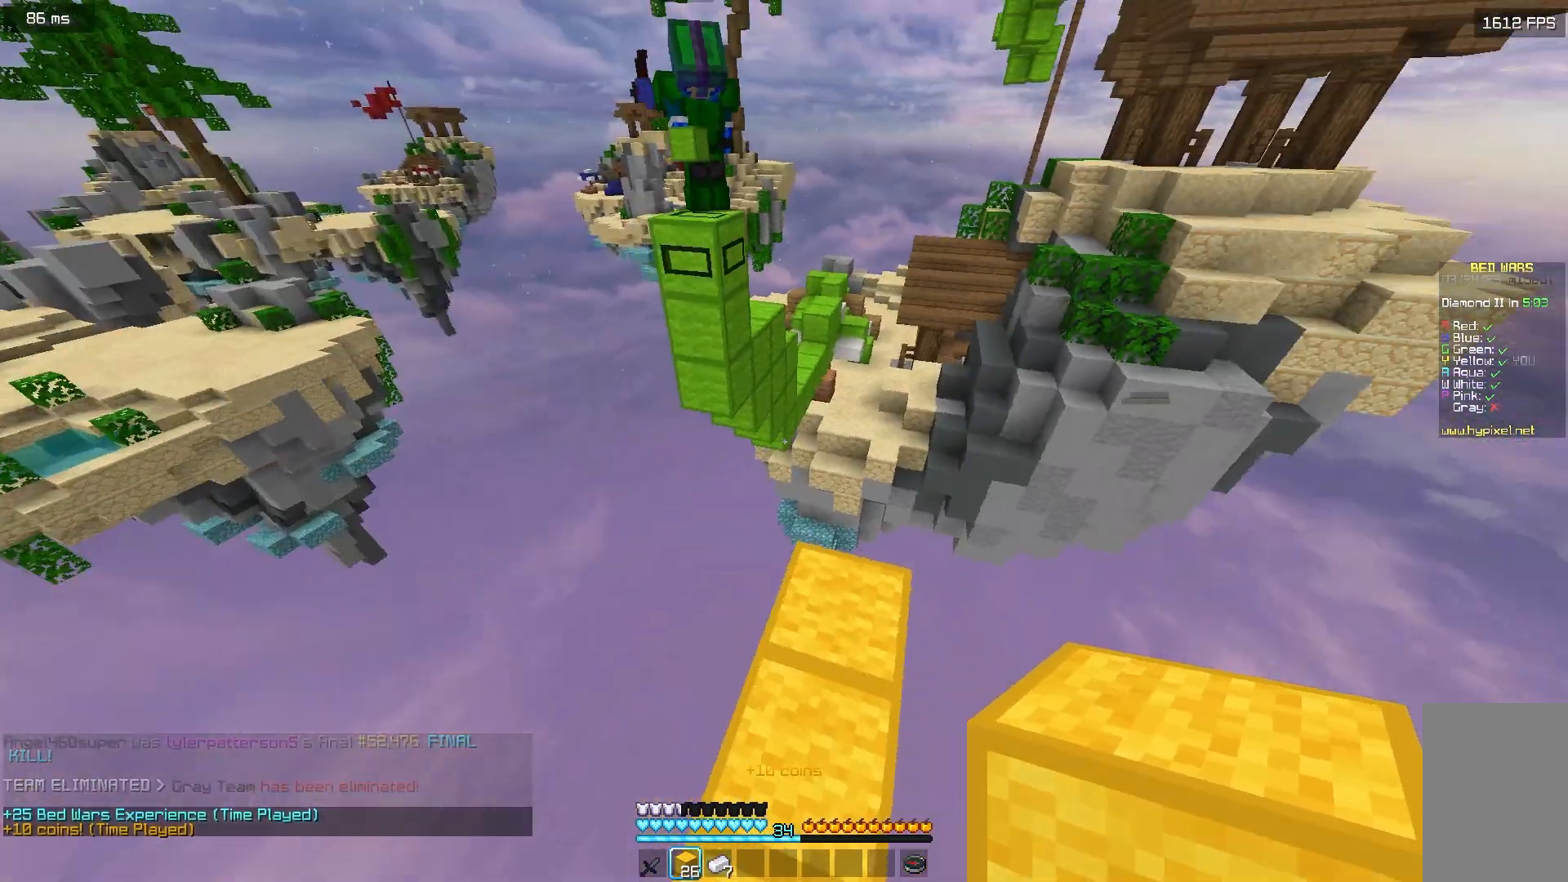
{"keys": ["a"], "mouse": [], "events": [[33, "w", "down"], [167, "d", "down"], [183, "w", "up"], [333, "d", "up"], [350, "a", "down"]]}
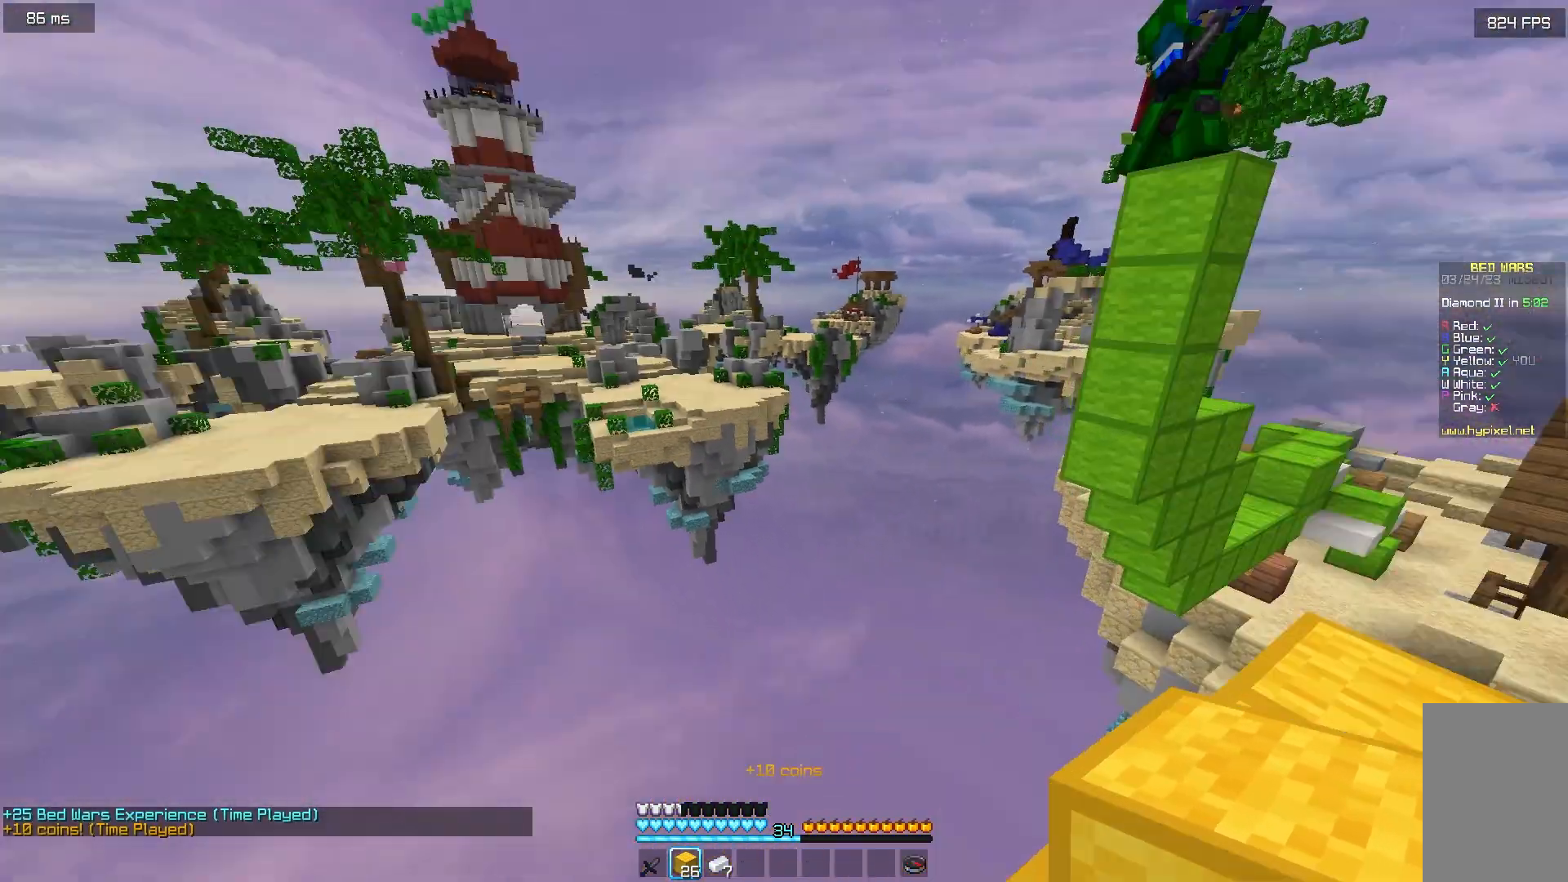
{"keys": ["w"], "mouse": [], "events": [[50, "a", "up"], [117, "w", "down"], [350, "a", "down"], [467, "a", "up"]]}